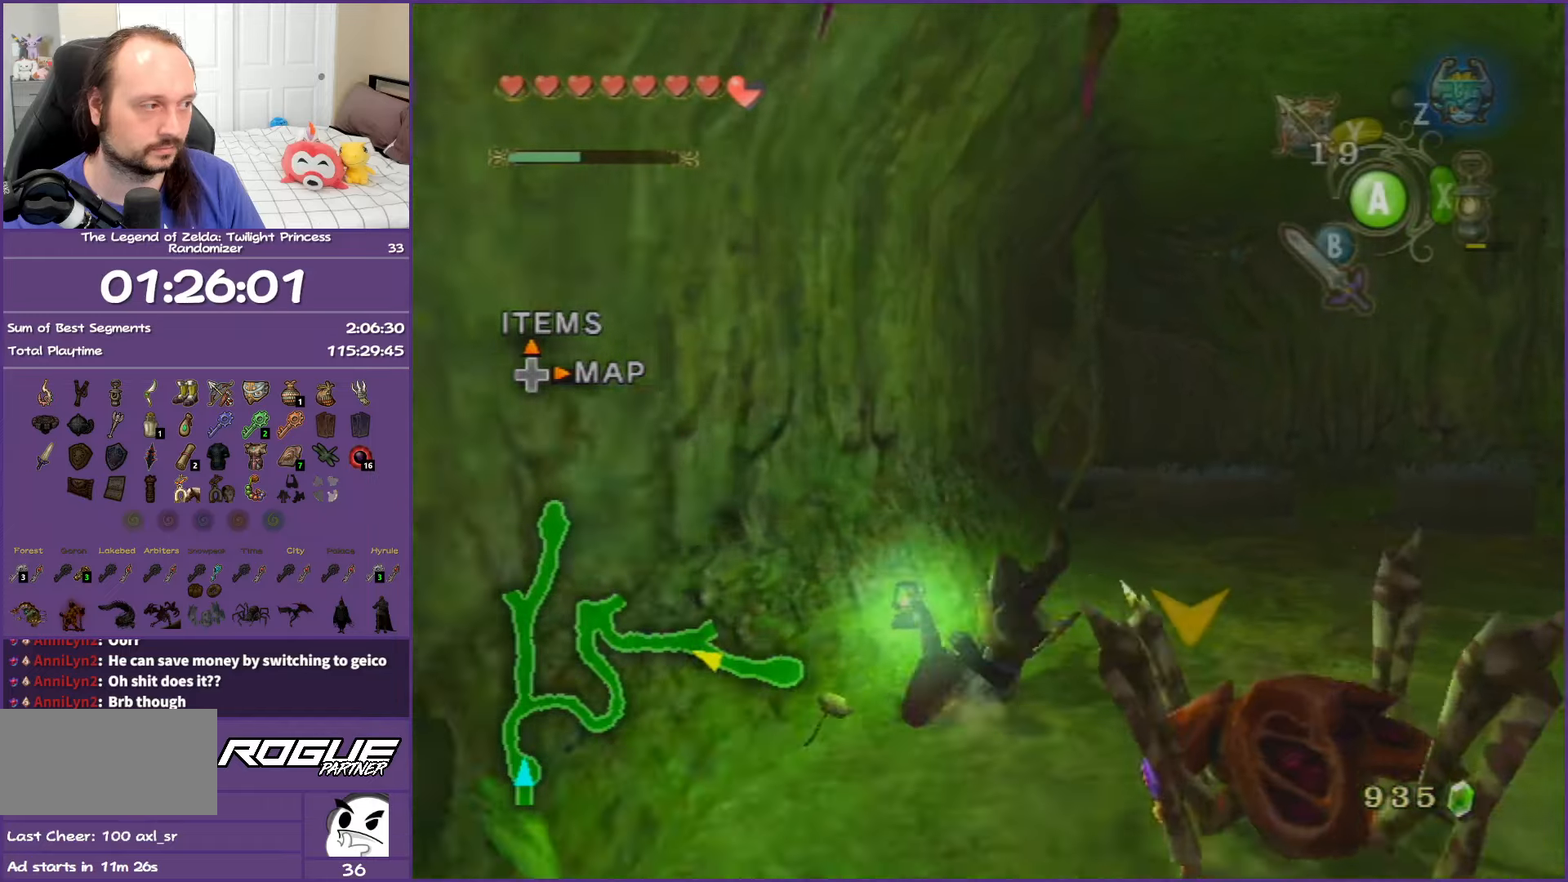
Gameplay with a controller (Nintendo layout); each line is a JSON object with the inputs held at the frame after it. "events" lists button and stick changes between this image and that frame as [ms after this image, input, new state], when the widget could be followed in between. Not read: L3 R3.
{"buttons": ["A"], "left_stick": "up-right", "right_stick": "center", "events": [[267, "A", "down"], [400, "A", "up"], [450, "A", "down"]]}
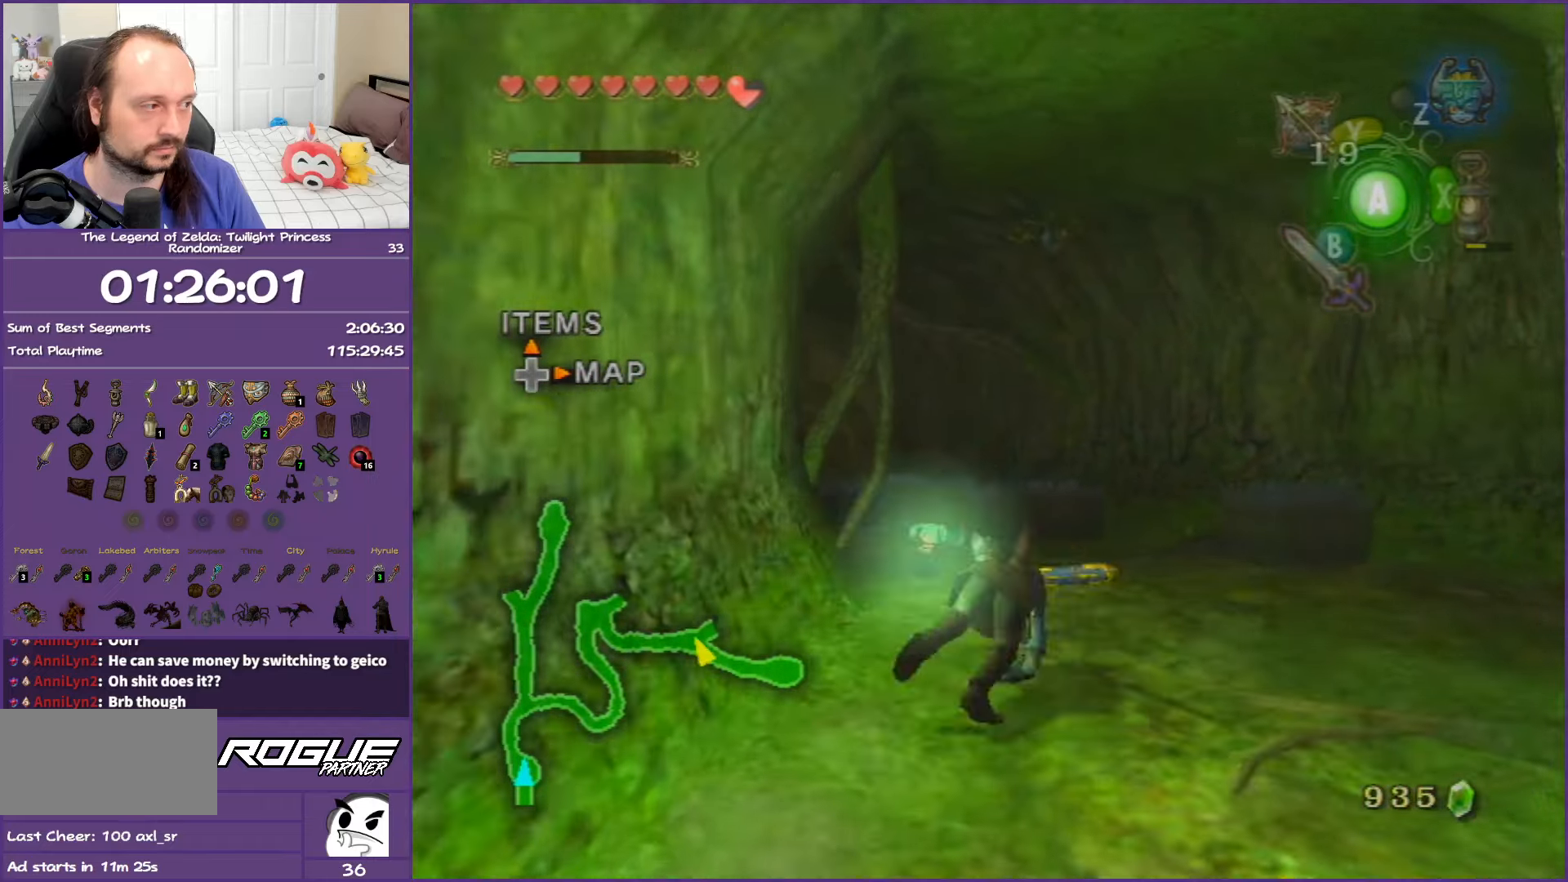
{"buttons": [], "left_stick": "up-right", "right_stick": "center", "events": [[117, "A", "up"], [150, "A", "down"], [317, "A", "up"]]}
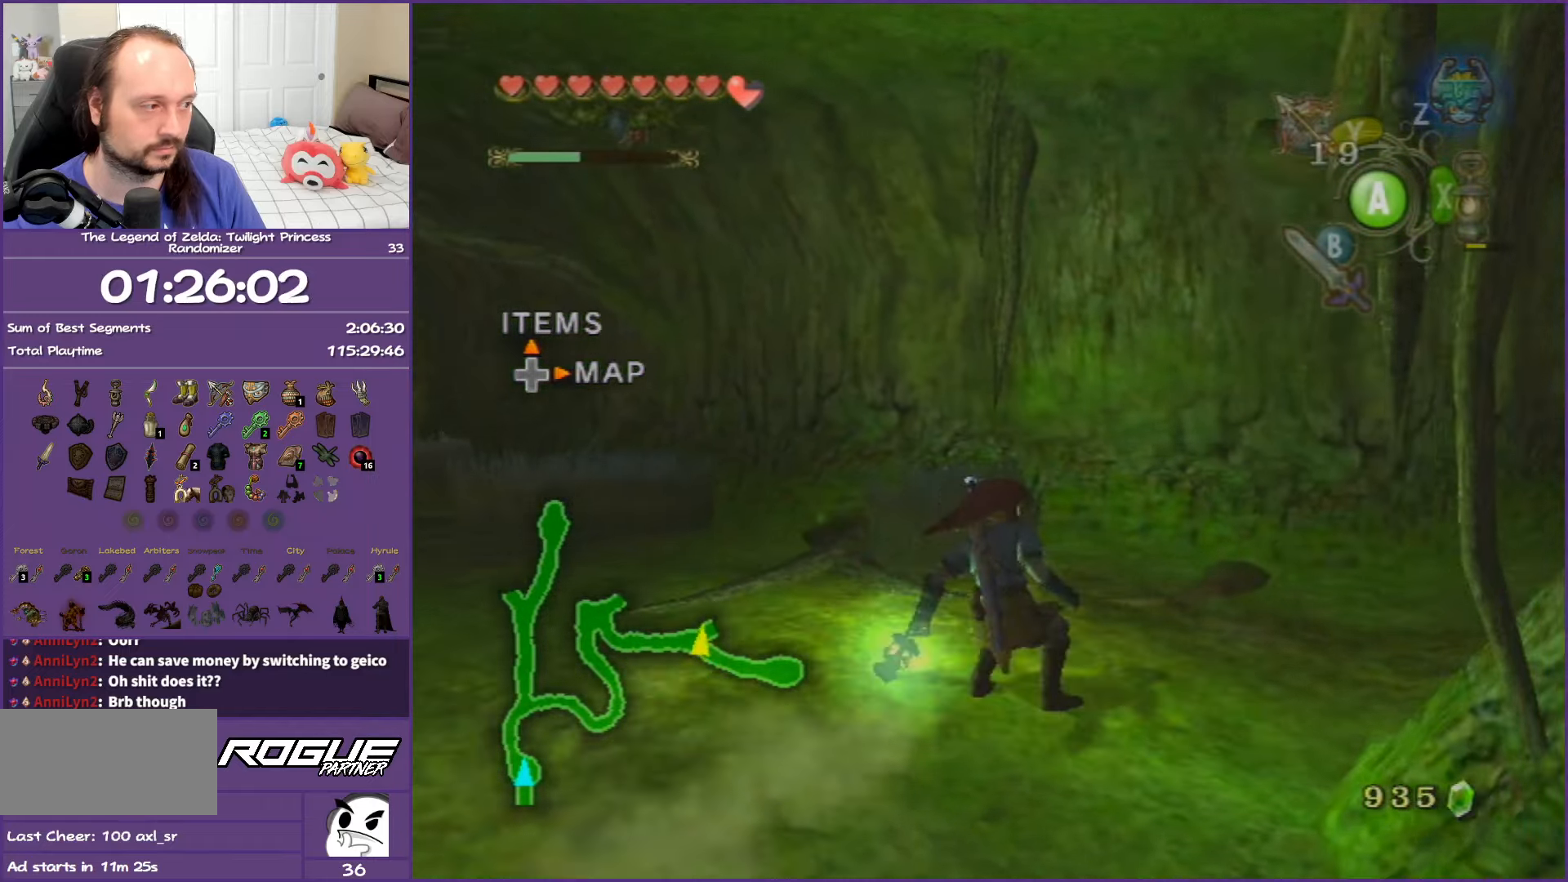
{"buttons": [], "left_stick": "up-right", "right_stick": "center", "events": [[50, "A", "down"], [200, "A", "up"], [267, "A", "down"], [433, "A", "up"]]}
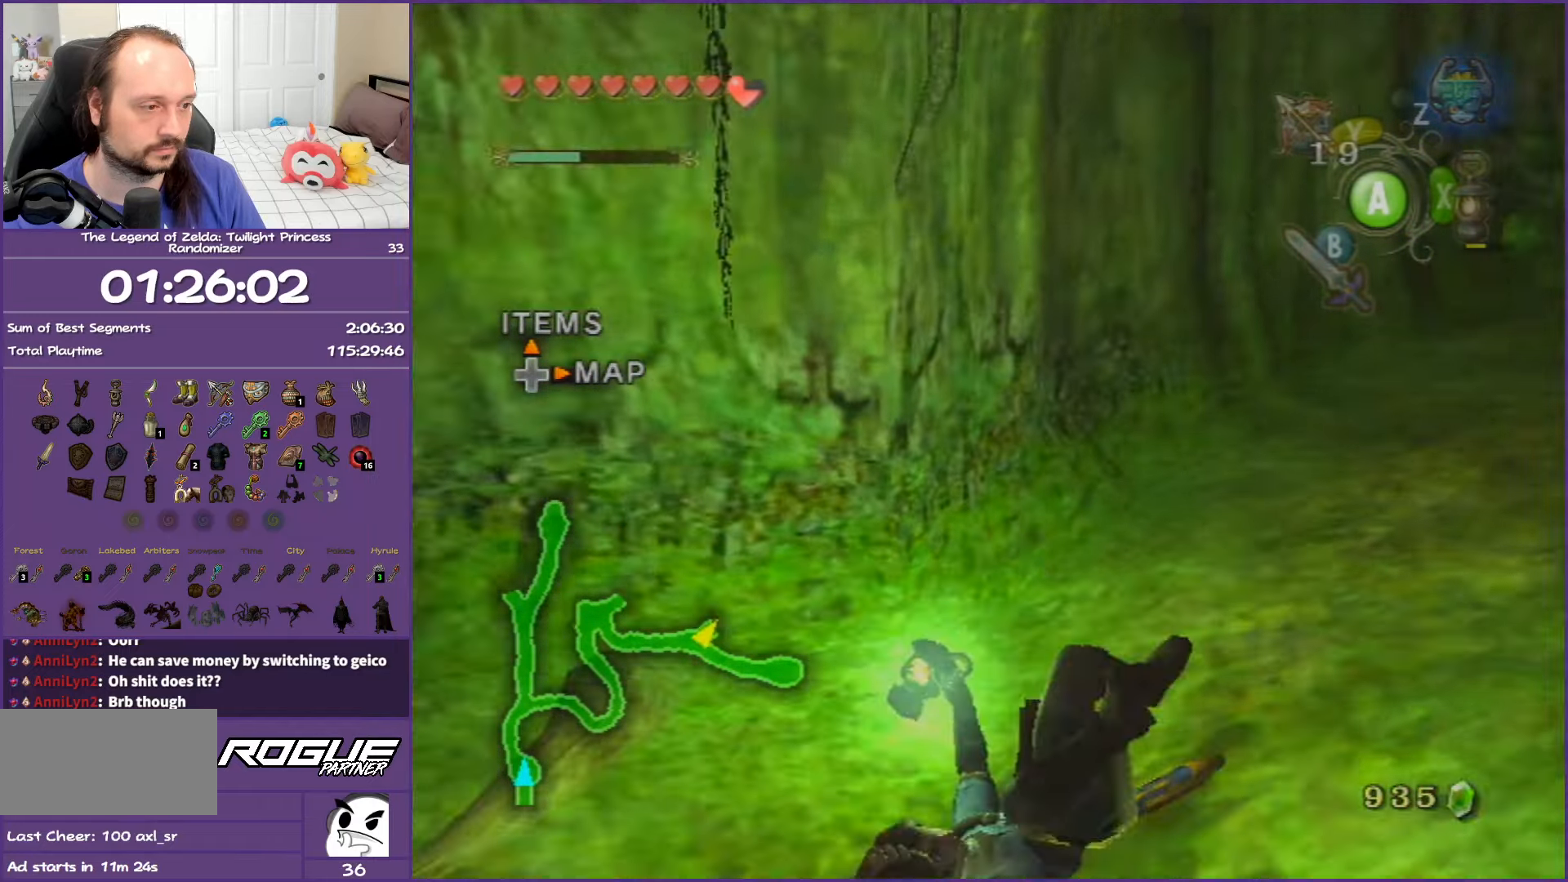
{"buttons": ["A"], "left_stick": "up-right", "right_stick": "center", "events": [[350, "A", "down"]]}
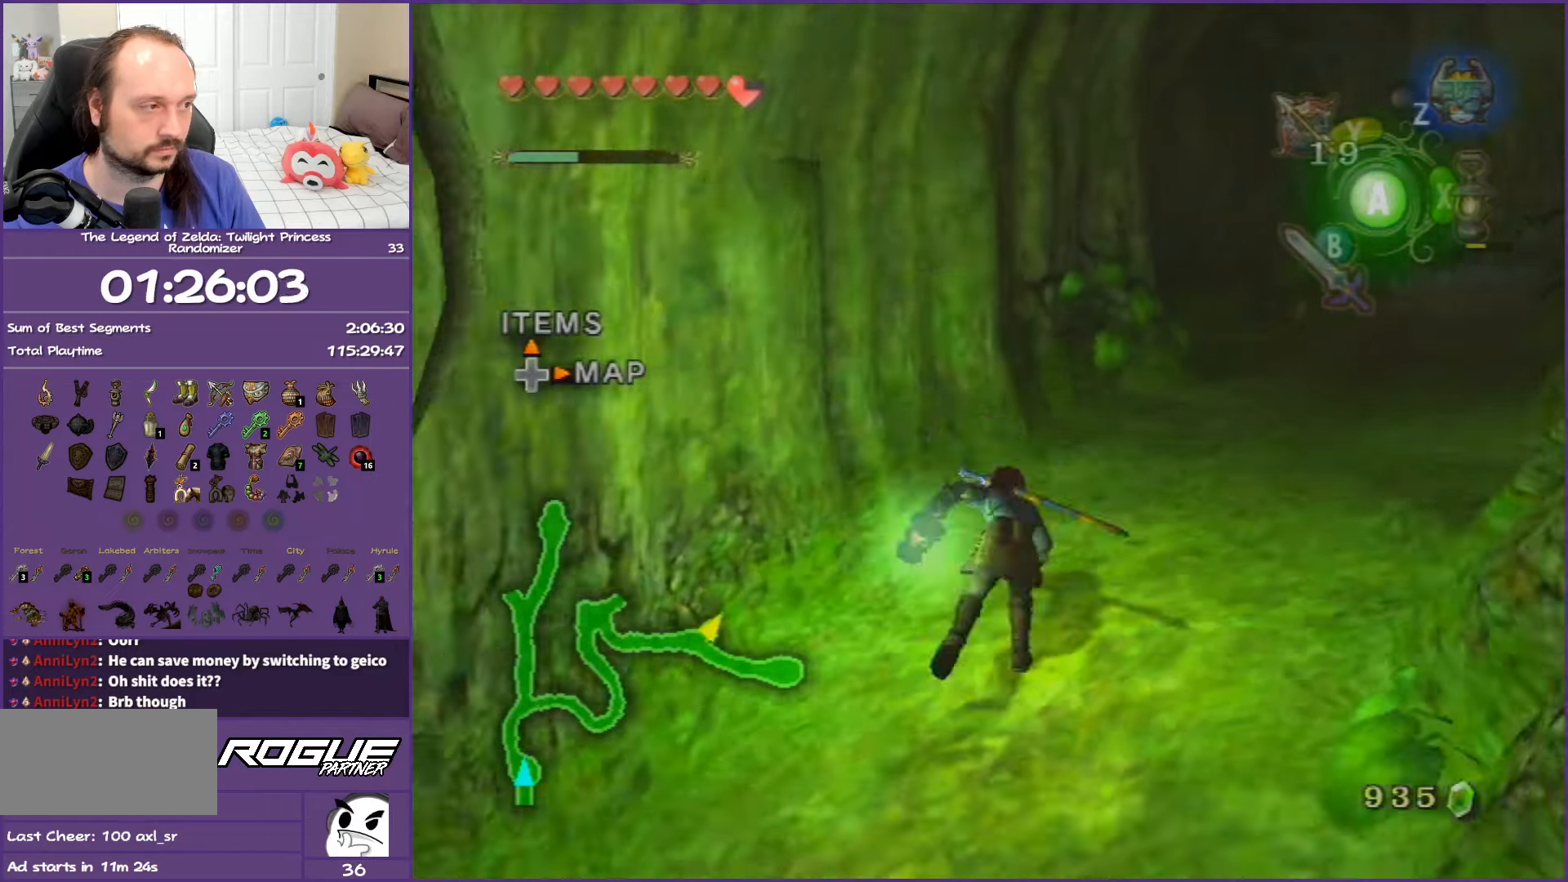
{"buttons": ["A"], "left_stick": "up-right", "right_stick": "center", "events": [[150, "A", "up"], [483, "A", "down"]]}
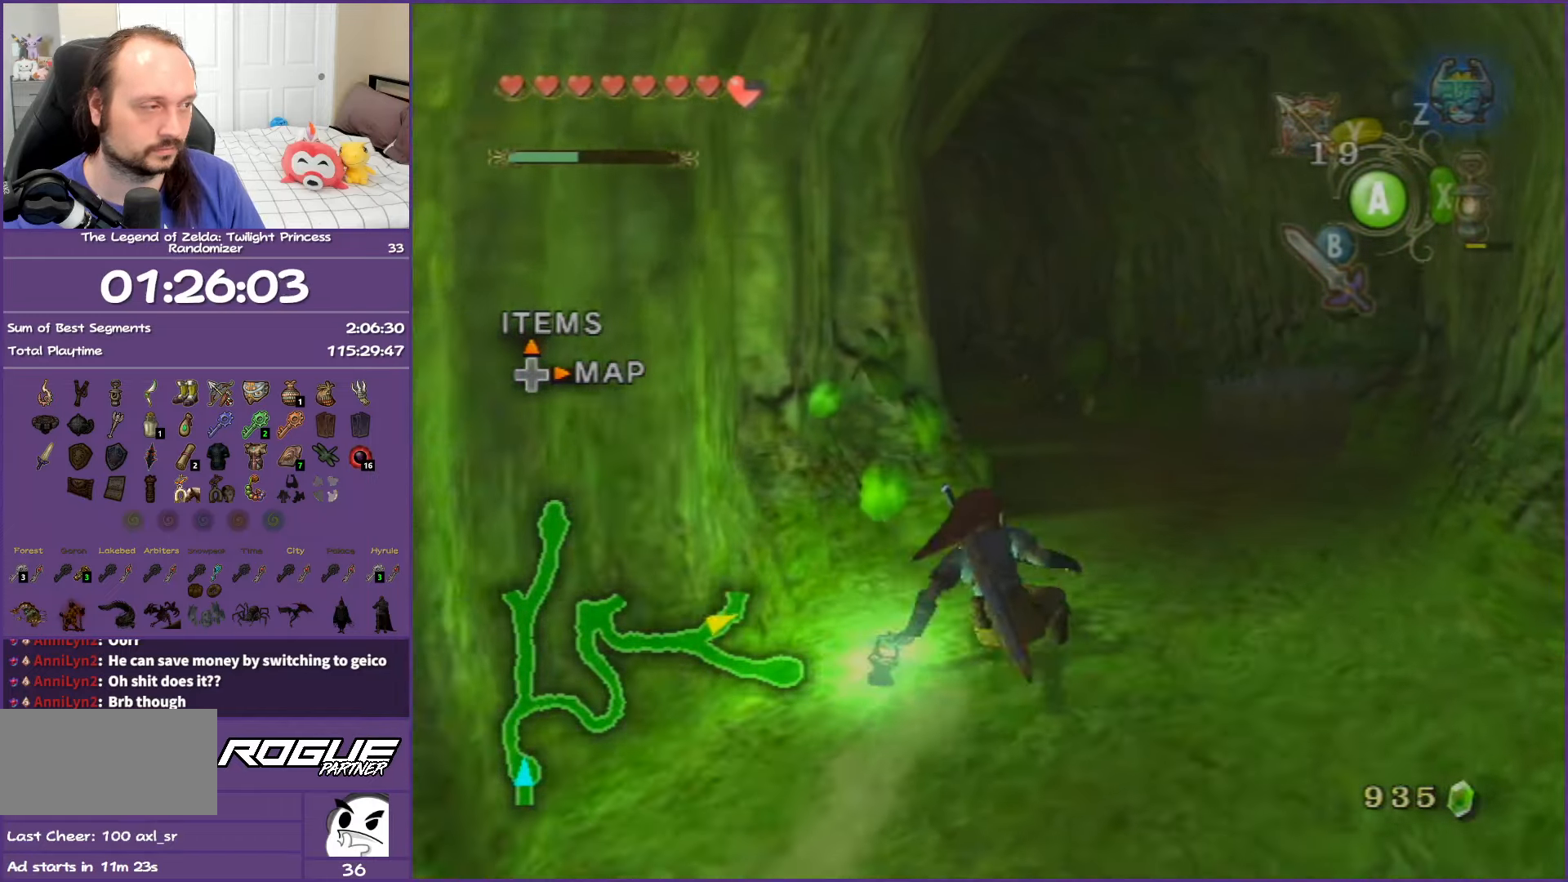
{"buttons": [], "left_stick": "up", "right_stick": "center", "events": [[83, "left_stick", "up"], [100, "A", "up"], [183, "A", "down"], [400, "A", "up"]]}
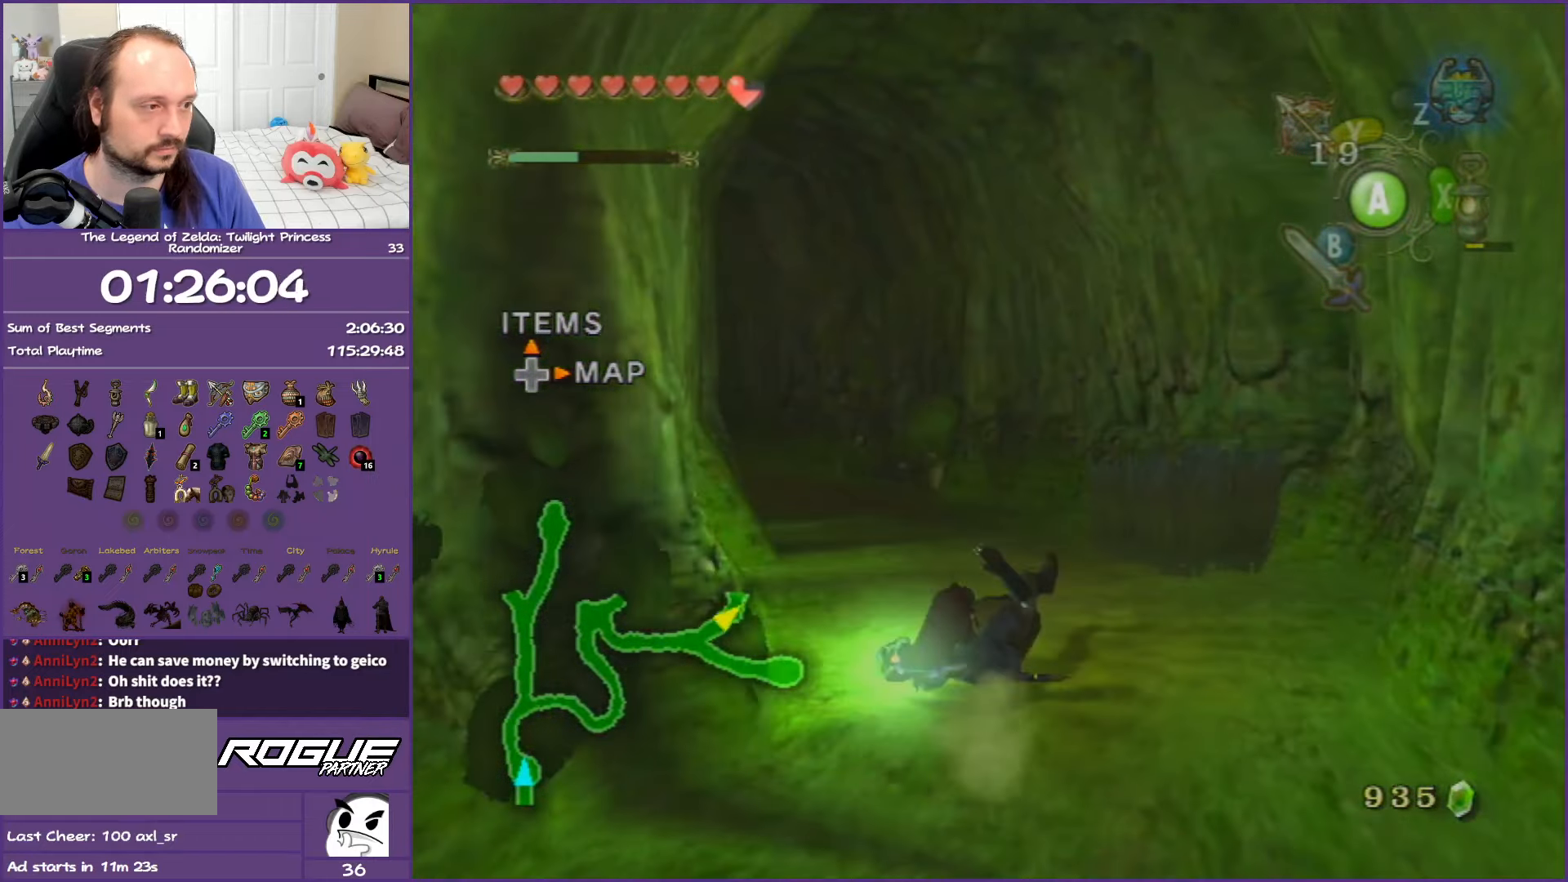
{"buttons": ["A"], "left_stick": "up", "right_stick": "center", "events": [[200, "A", "down"], [317, "A", "up"], [383, "A", "down"]]}
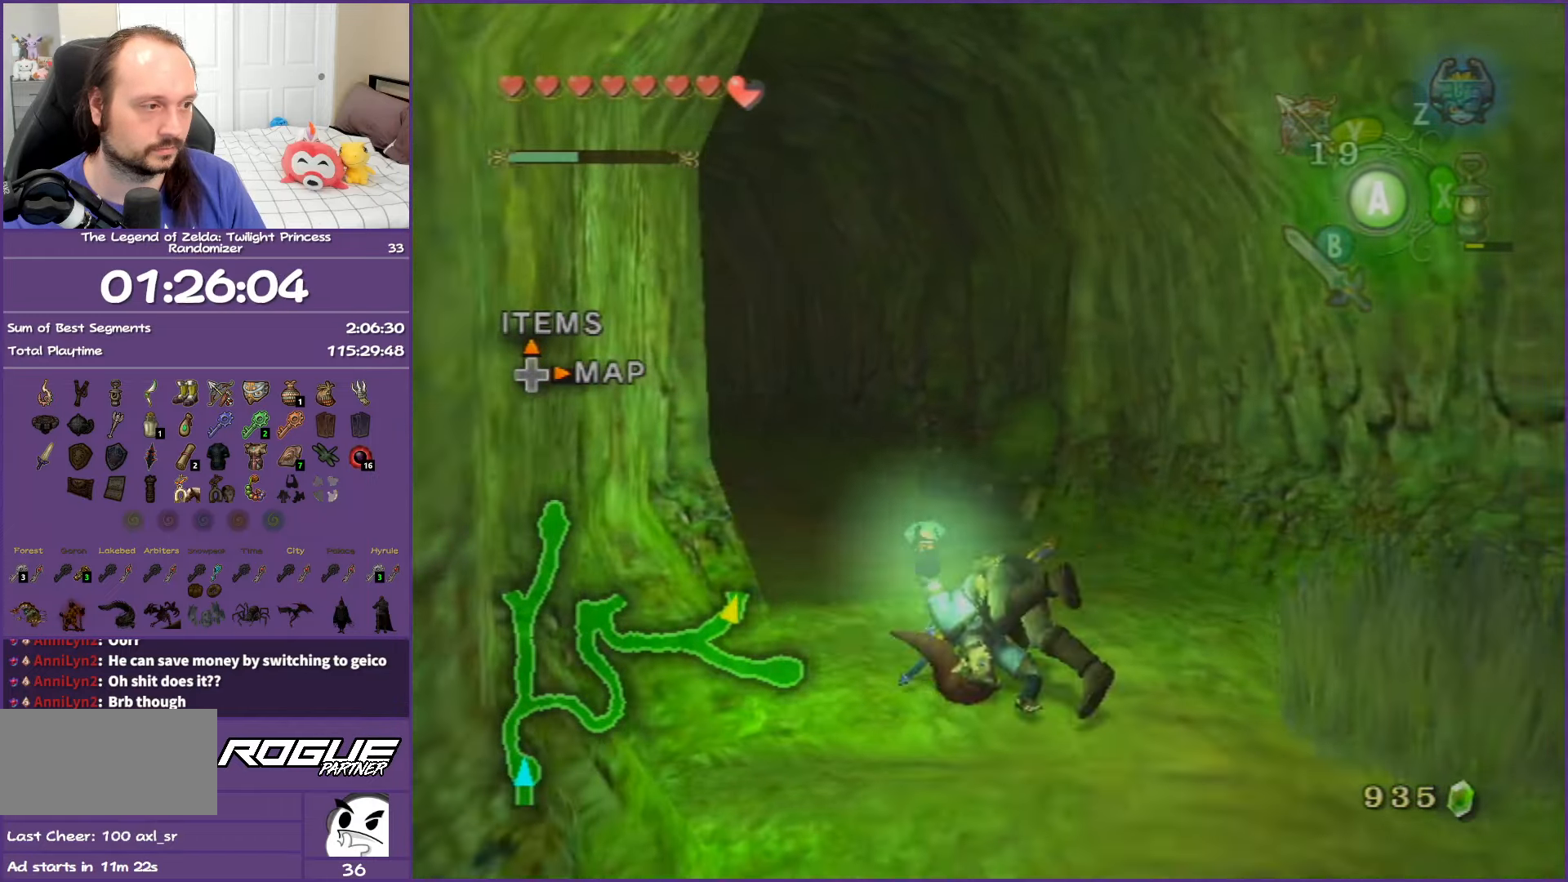
{"buttons": ["A"], "left_stick": "up", "right_stick": "center", "events": [[83, "A", "up"], [483, "A", "down"]]}
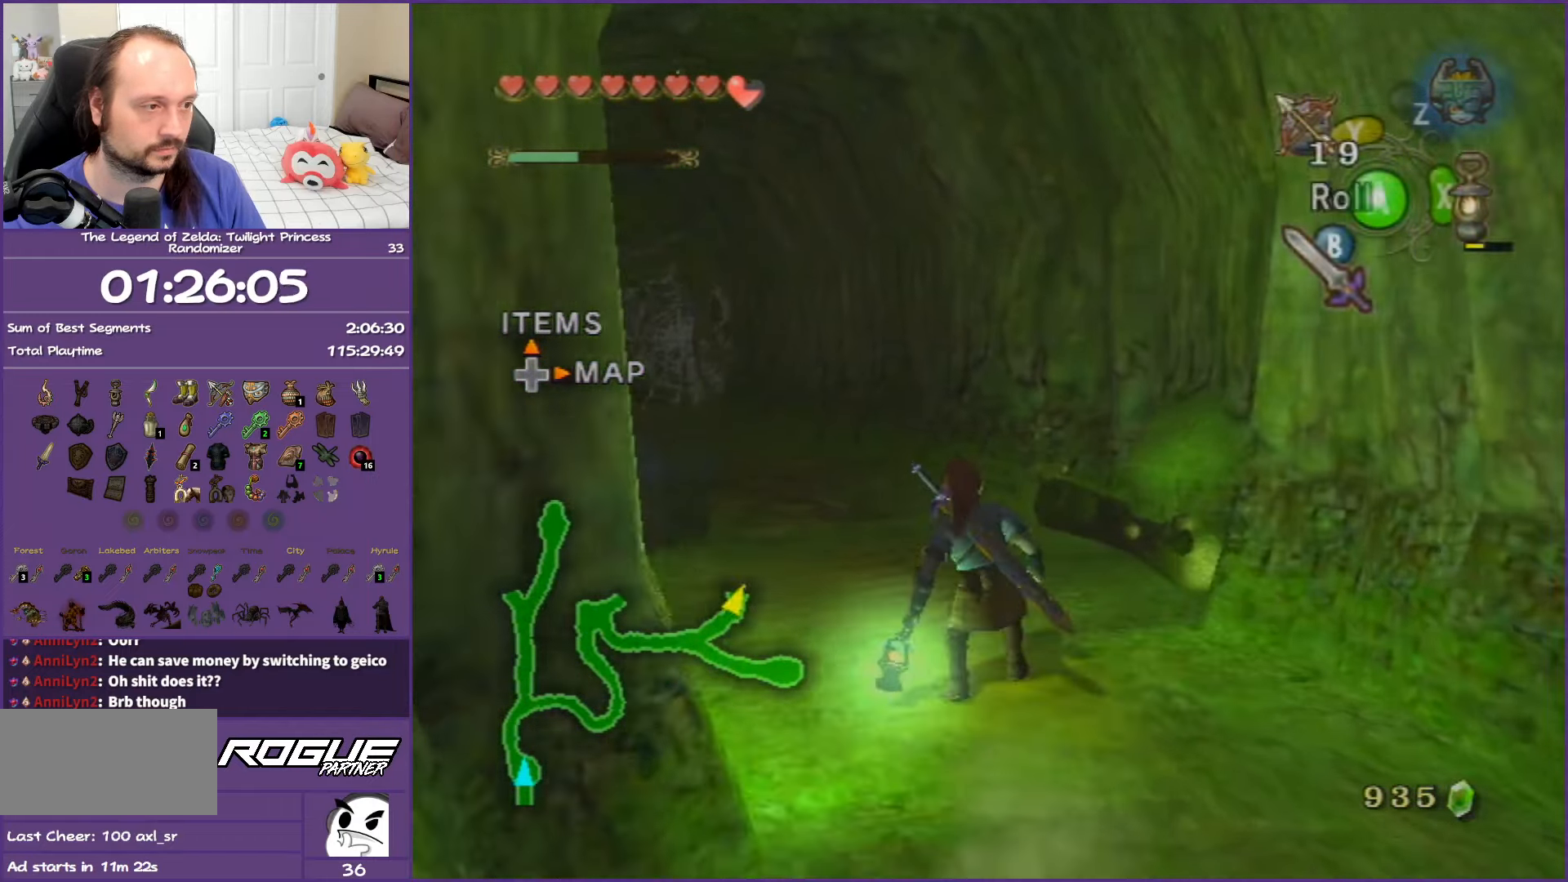
{"buttons": [], "left_stick": "up", "right_stick": "center", "events": [[33, "A", "up"], [83, "A", "down"], [283, "A", "up"]]}
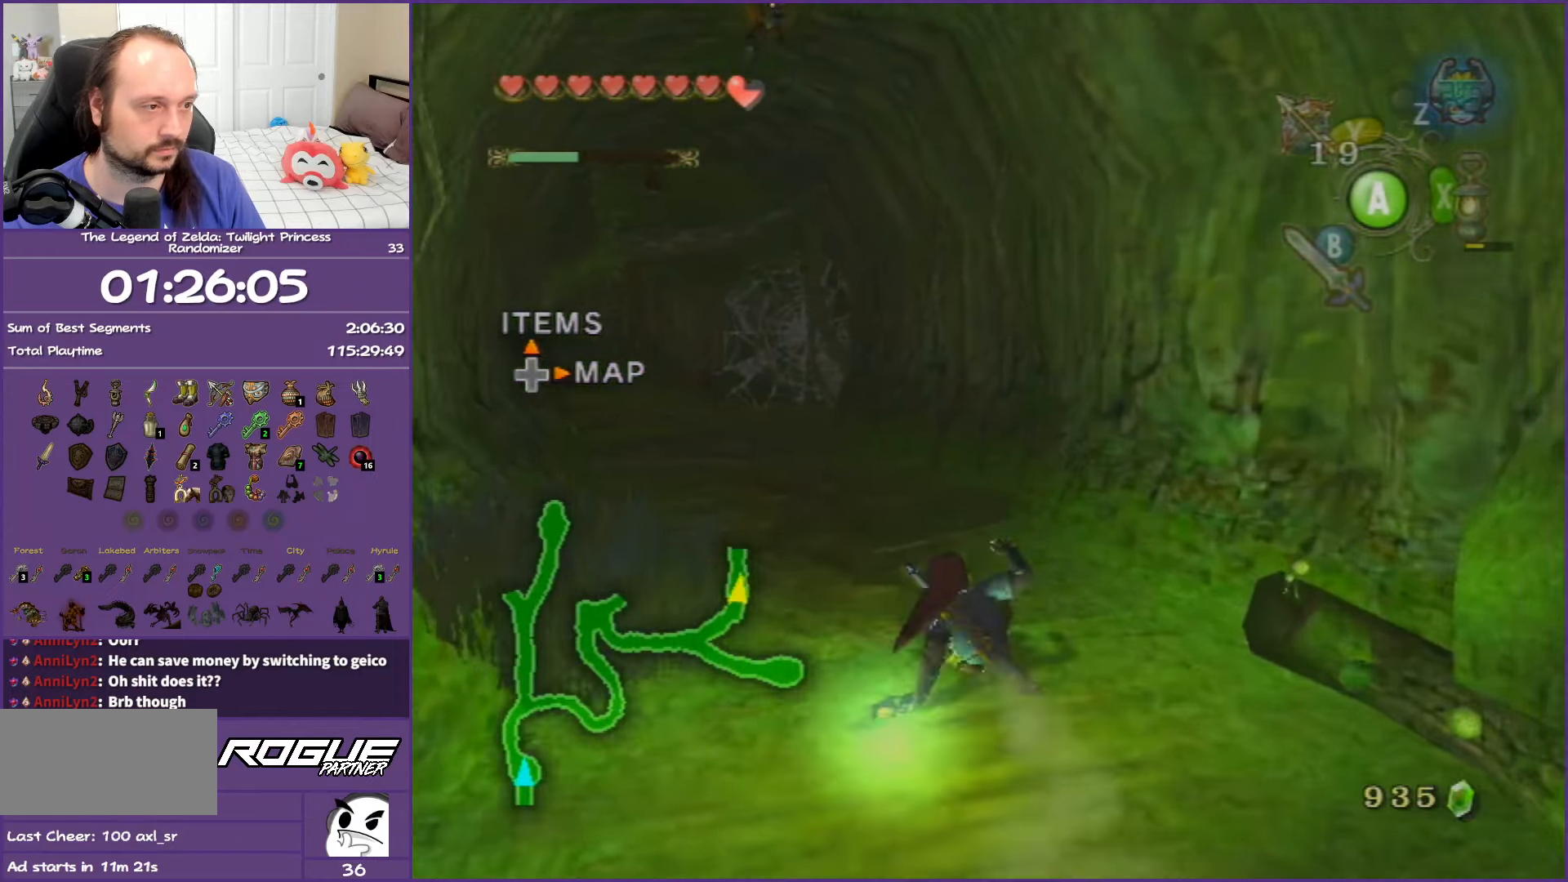
{"buttons": ["A"], "left_stick": "up", "right_stick": "center", "events": [[183, "A", "down"], [233, "A", "up"], [317, "A", "down"]]}
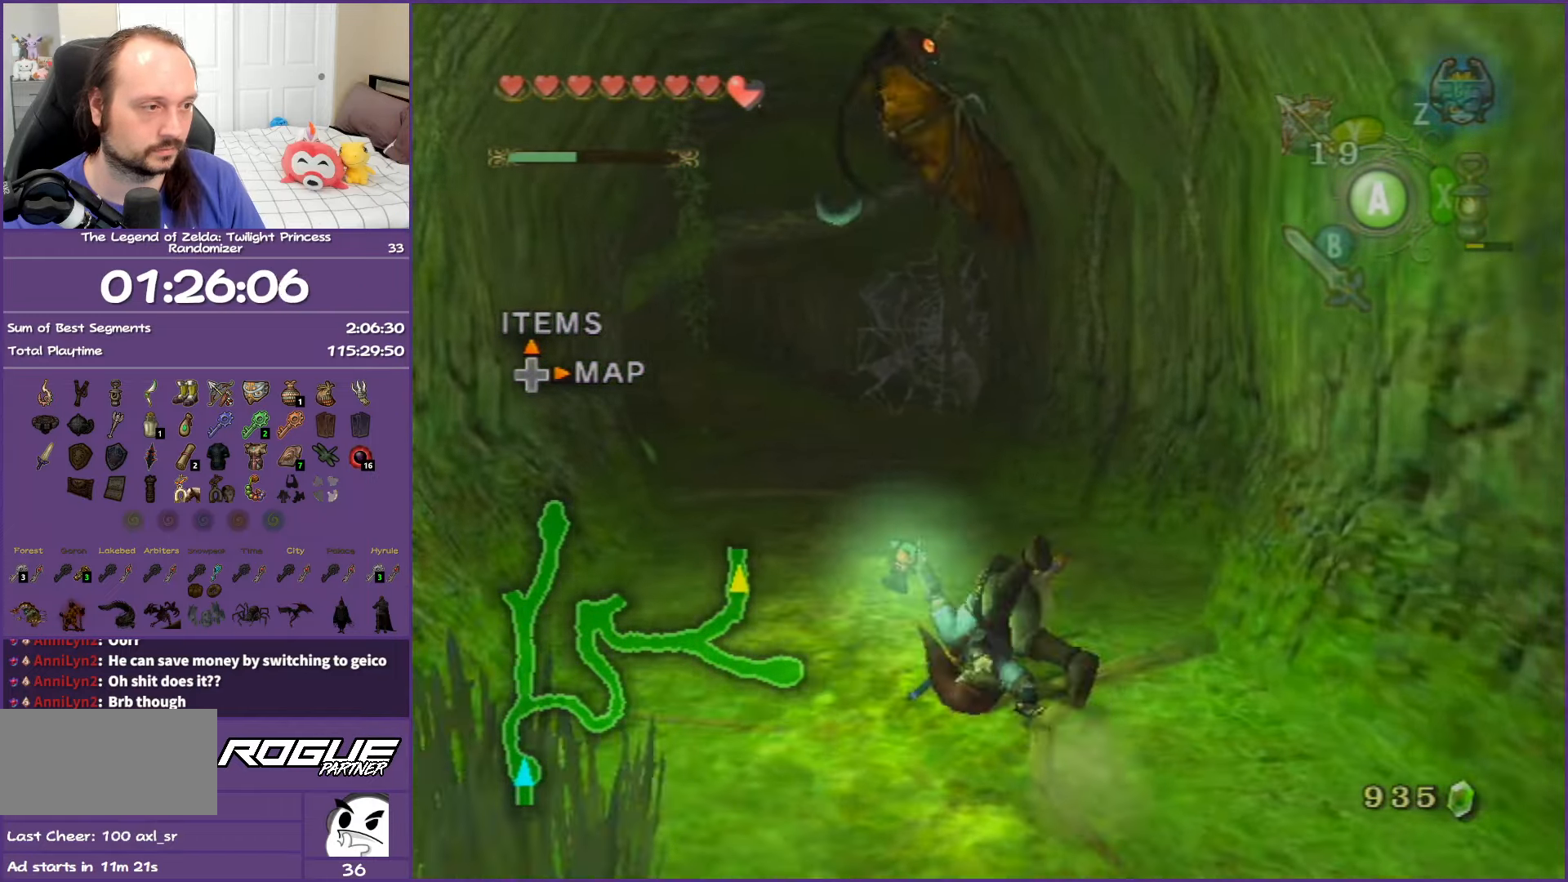
{"buttons": [], "left_stick": "up", "right_stick": "center", "events": [[17, "A", "up"], [317, "A", "down"], [450, "A", "up"]]}
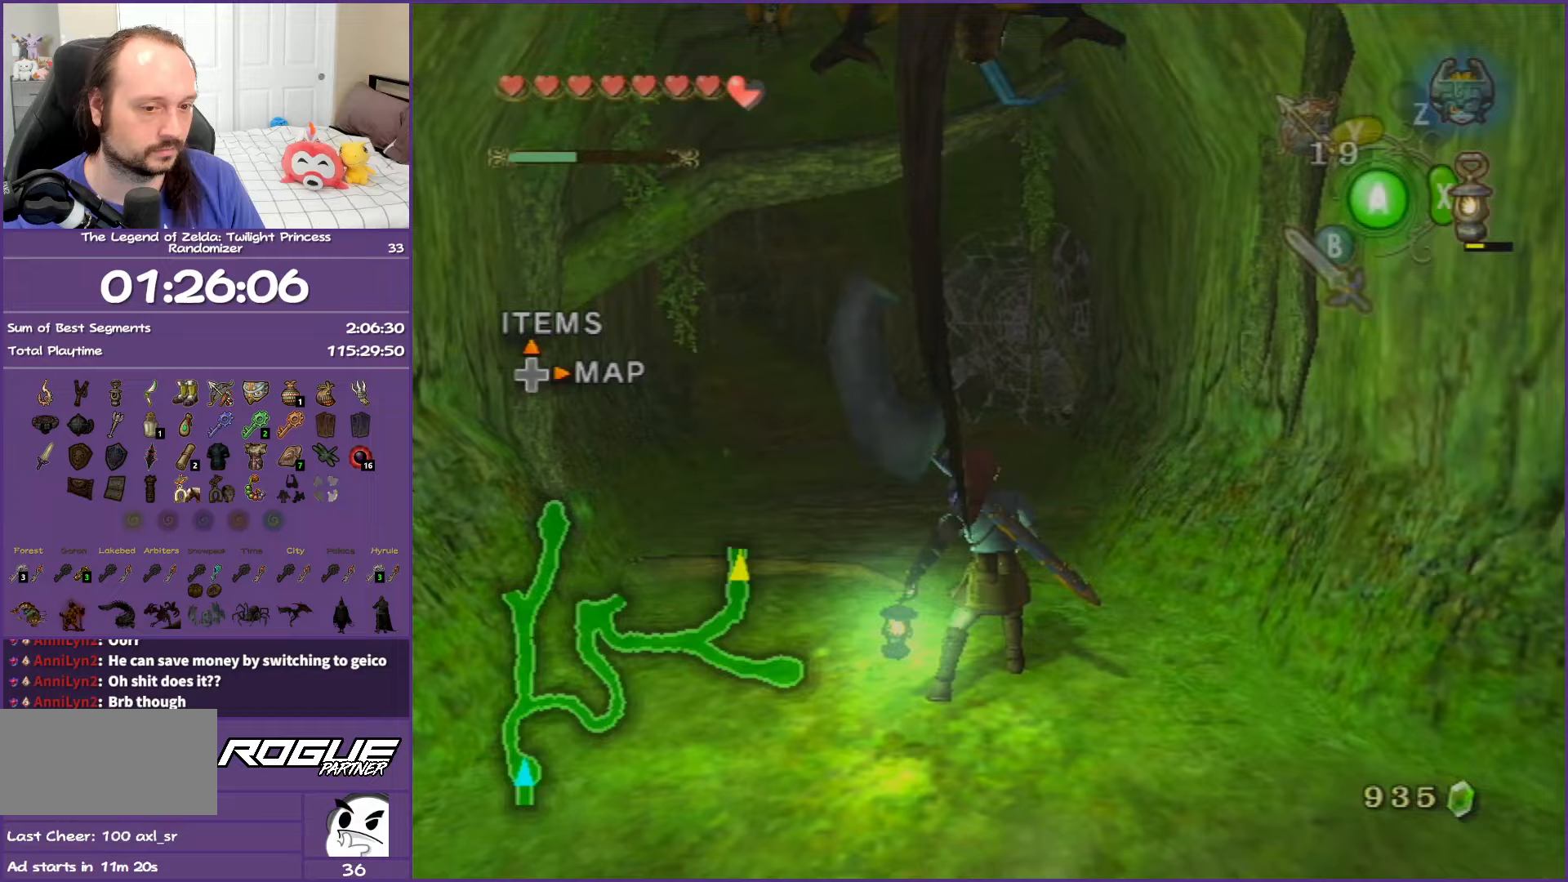
{"buttons": [], "left_stick": "up", "right_stick": "center", "events": [[33, "A", "down"], [217, "A", "up"]]}
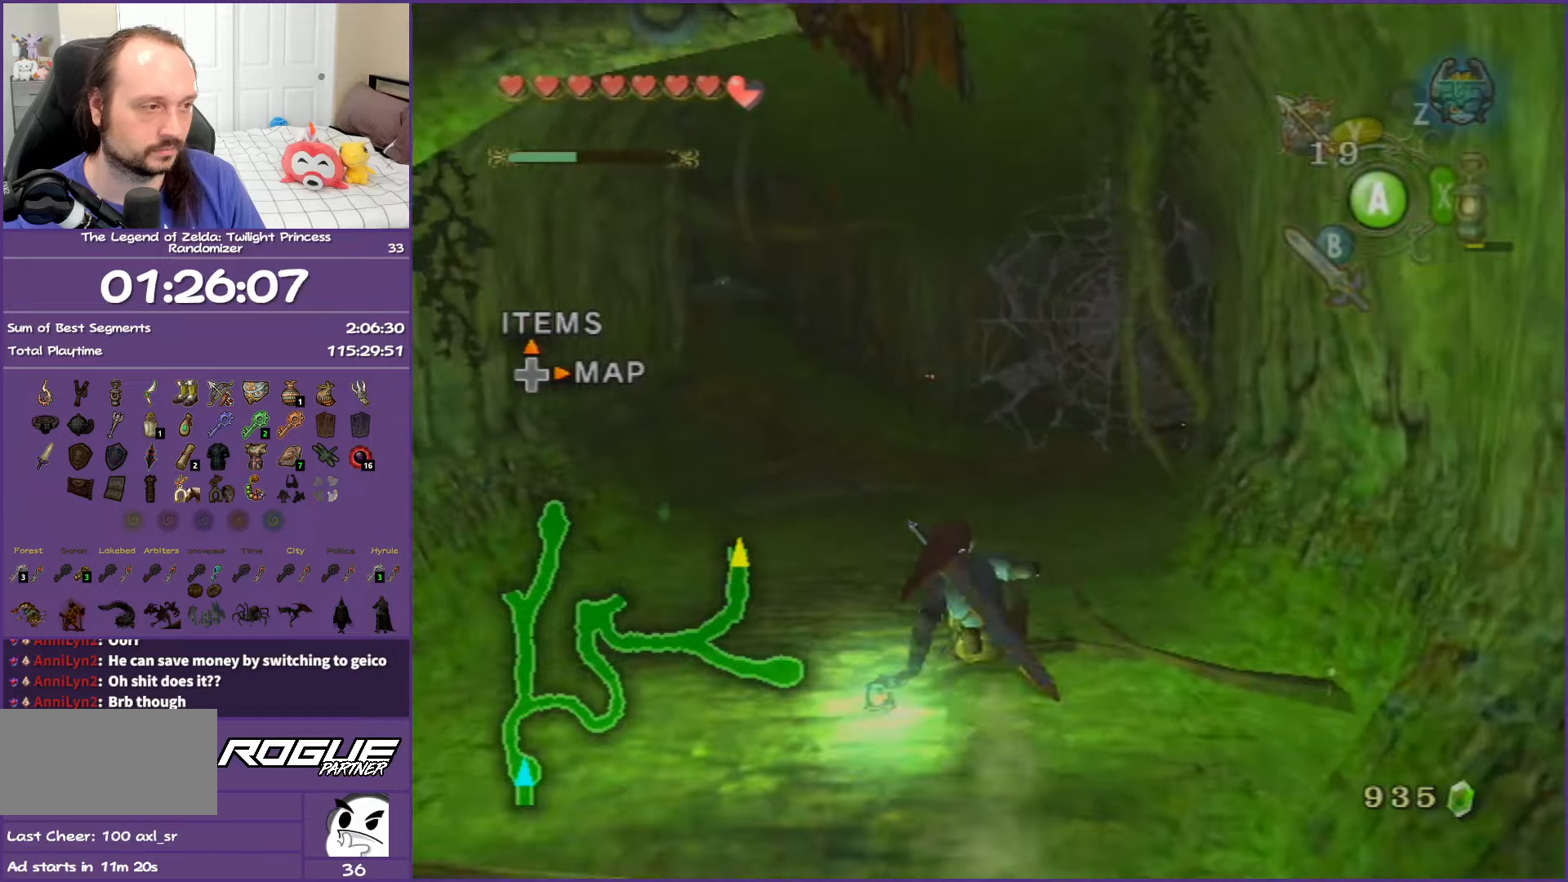
{"buttons": [], "left_stick": "up", "right_stick": "center", "events": [[33, "A", "down"], [167, "A", "up"], [233, "A", "down"], [500, "A", "up"]]}
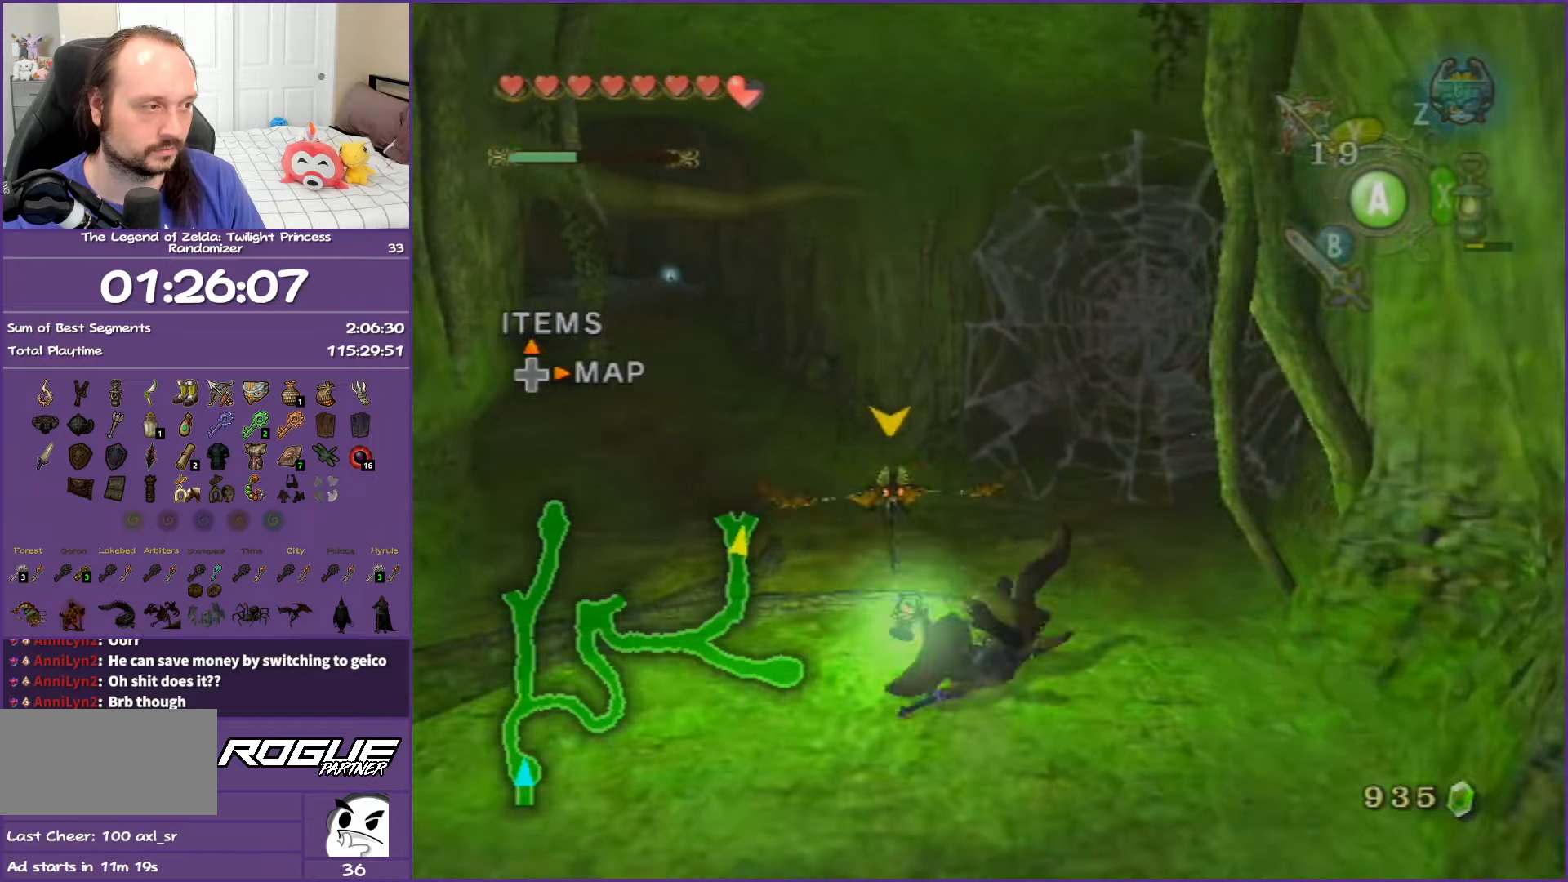
{"buttons": [], "left_stick": "up", "right_stick": "center", "events": []}
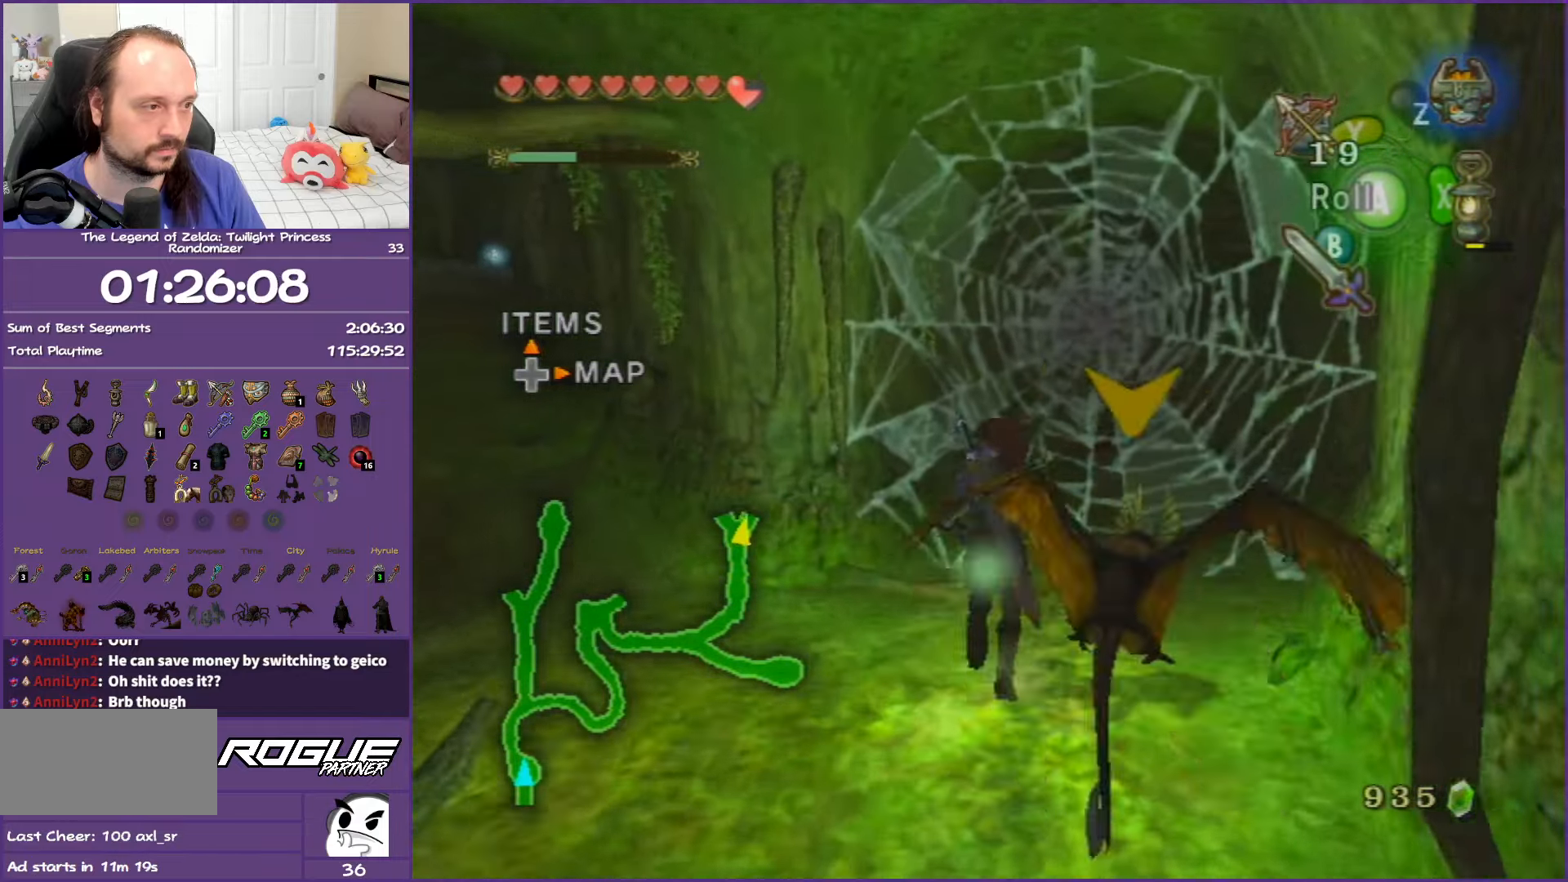
{"buttons": [], "left_stick": "up-right", "right_stick": "center", "events": [[317, "X", "down"], [350, "left_stick", "up-right"], [483, "X", "up"]]}
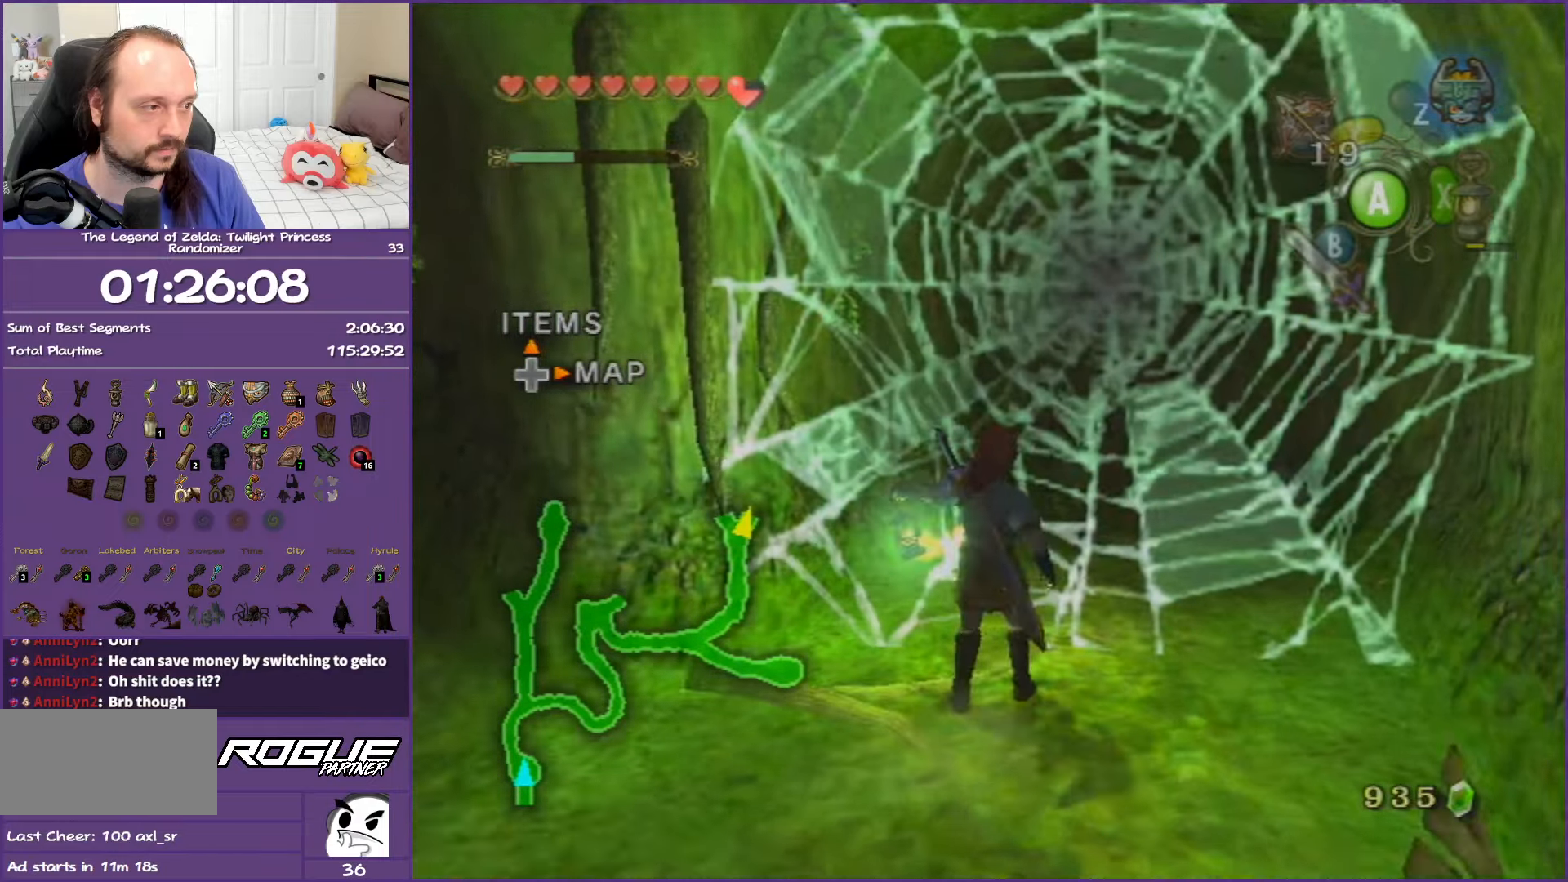
{"buttons": [], "left_stick": "up-right", "right_stick": "center", "events": []}
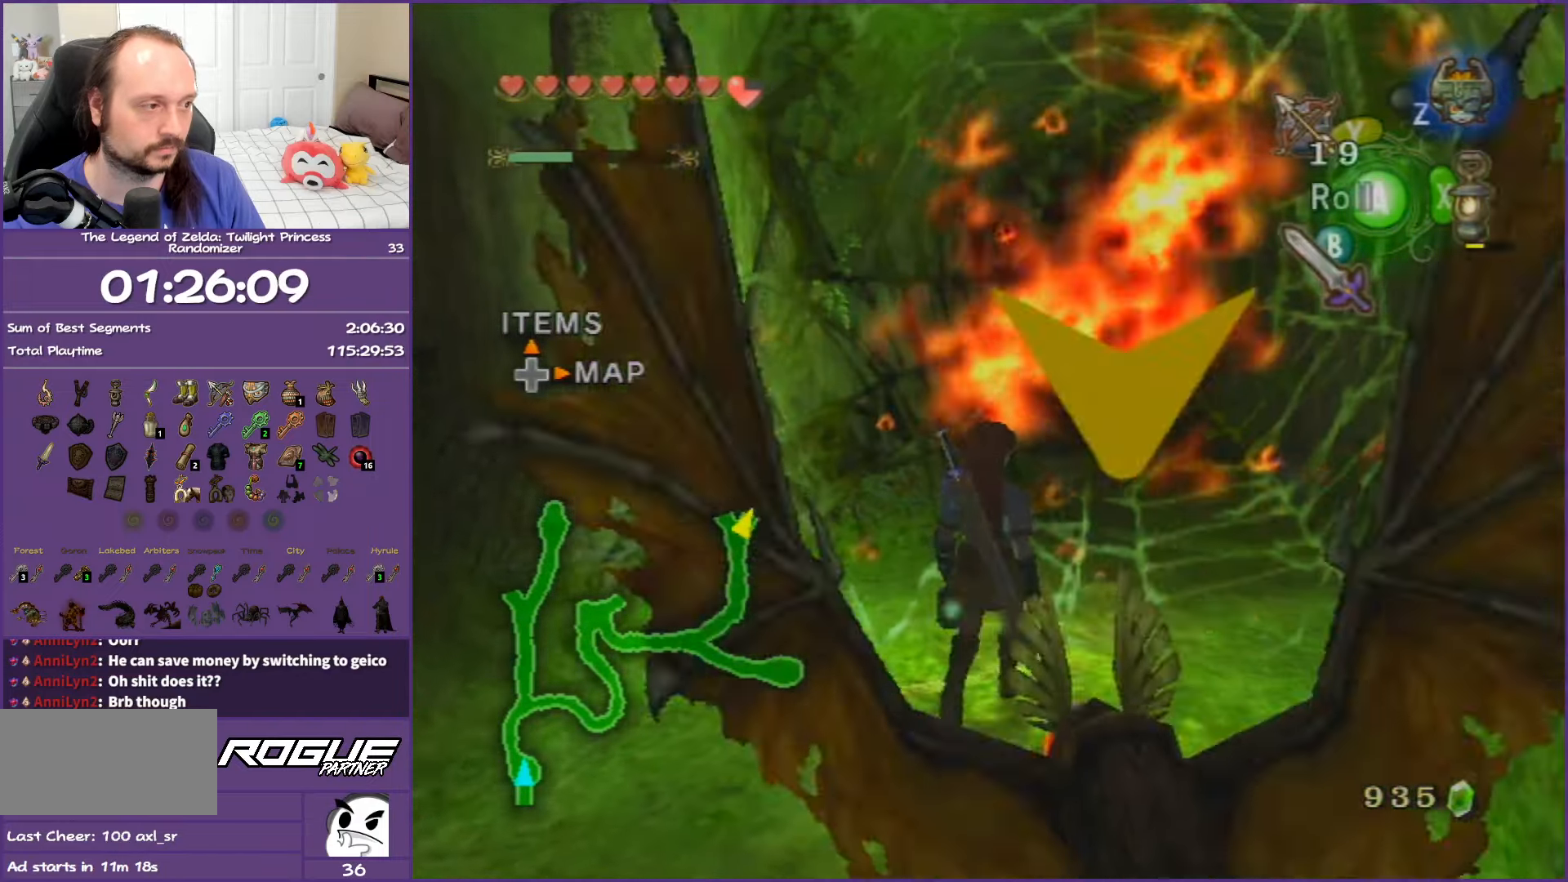
{"buttons": [], "left_stick": "up", "right_stick": "center", "events": [[350, "left_stick", "up"]]}
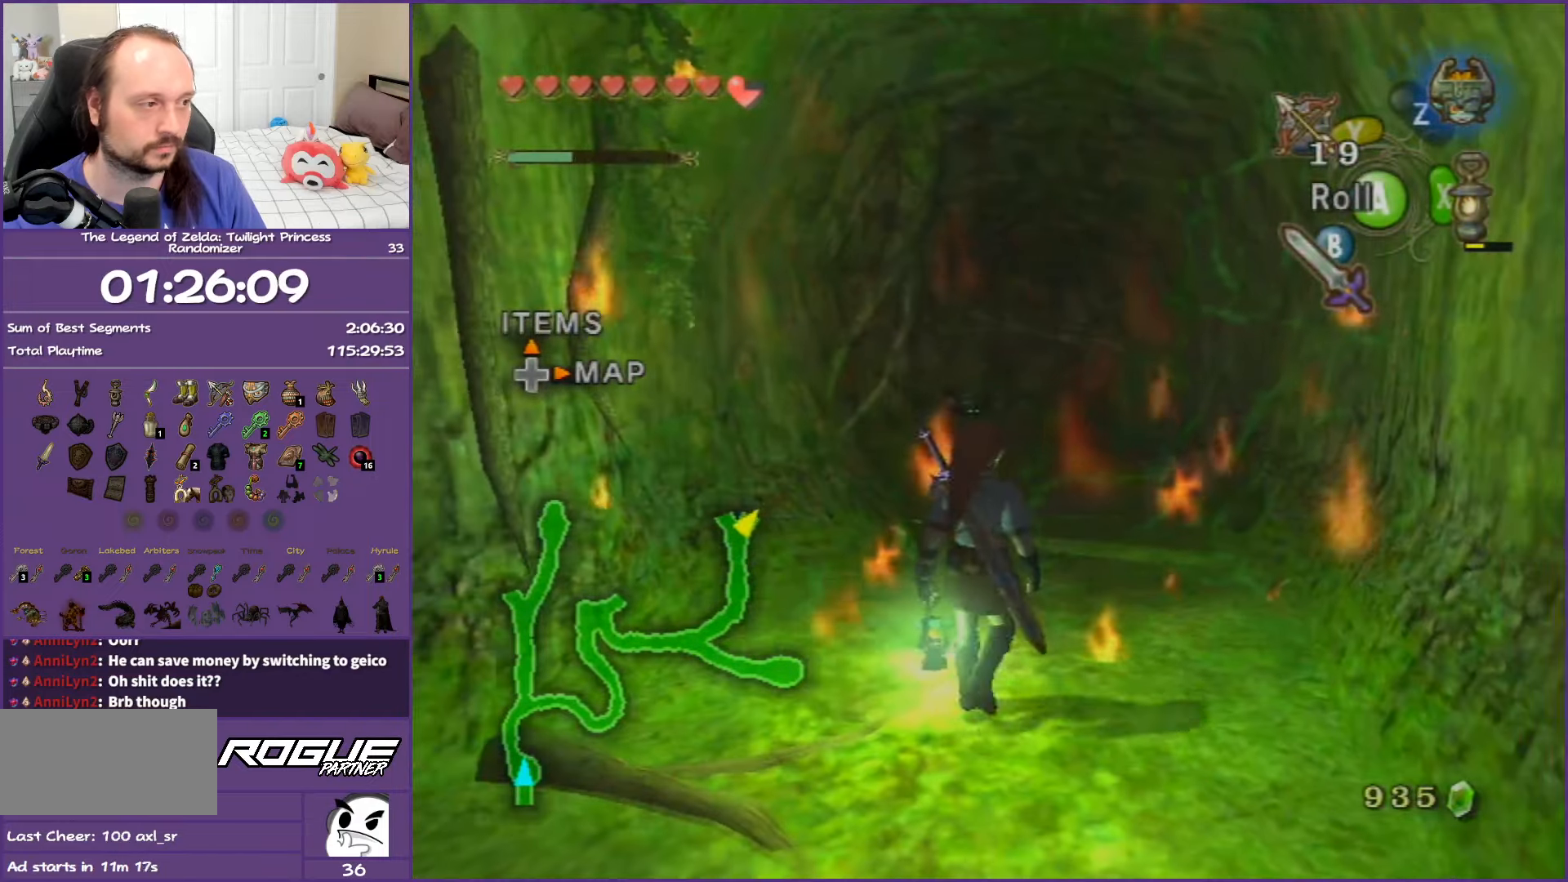
{"buttons": [], "left_stick": "up", "right_stick": "center", "events": []}
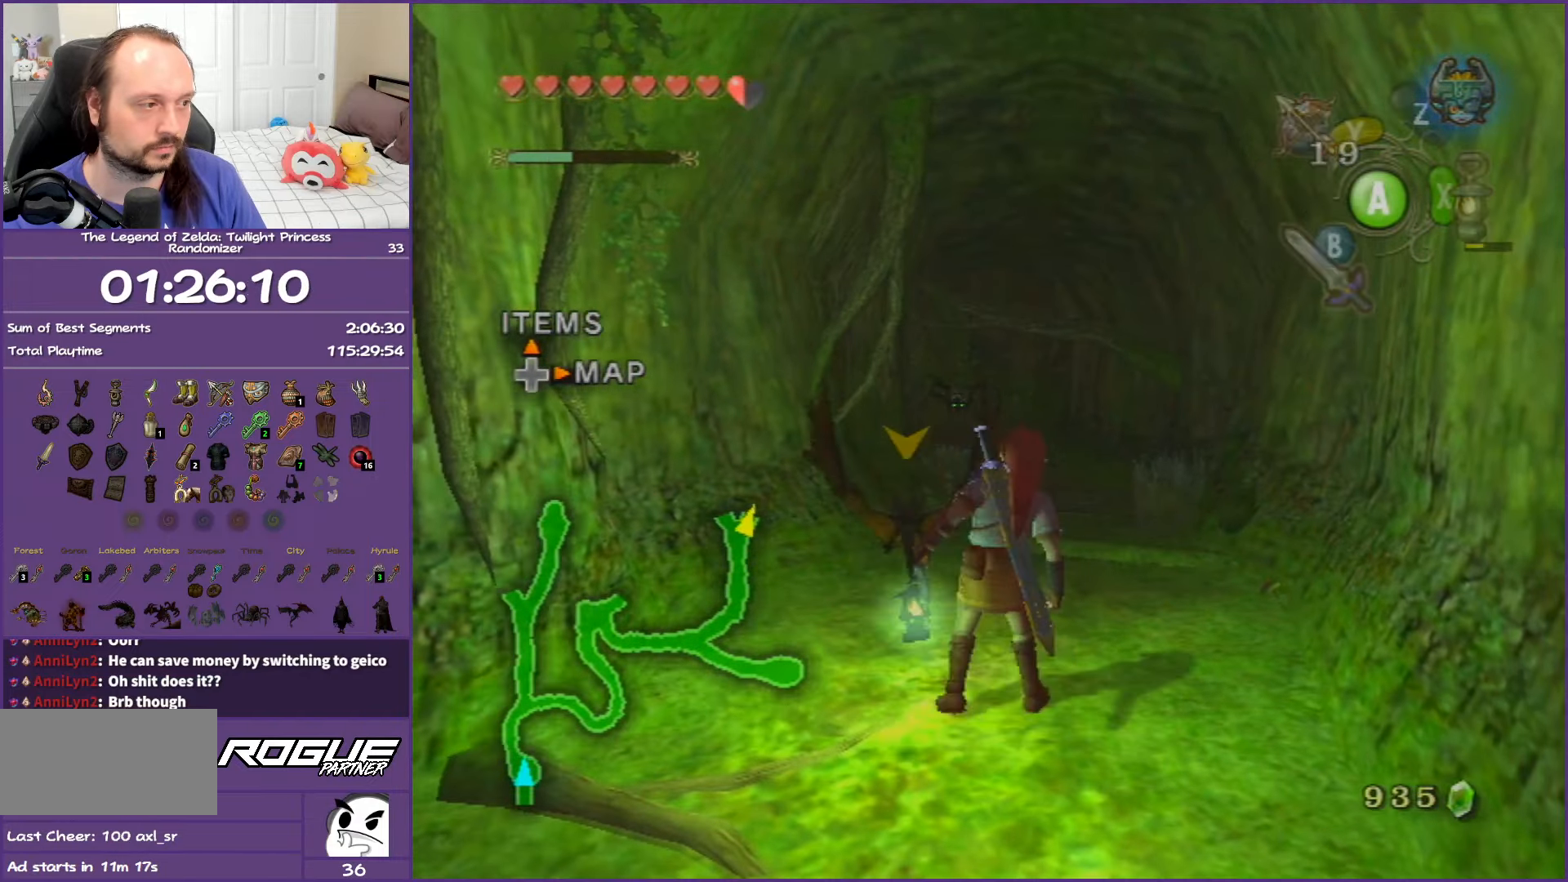
{"buttons": ["A"], "left_stick": "up", "right_stick": "center", "events": [[367, "A", "down"]]}
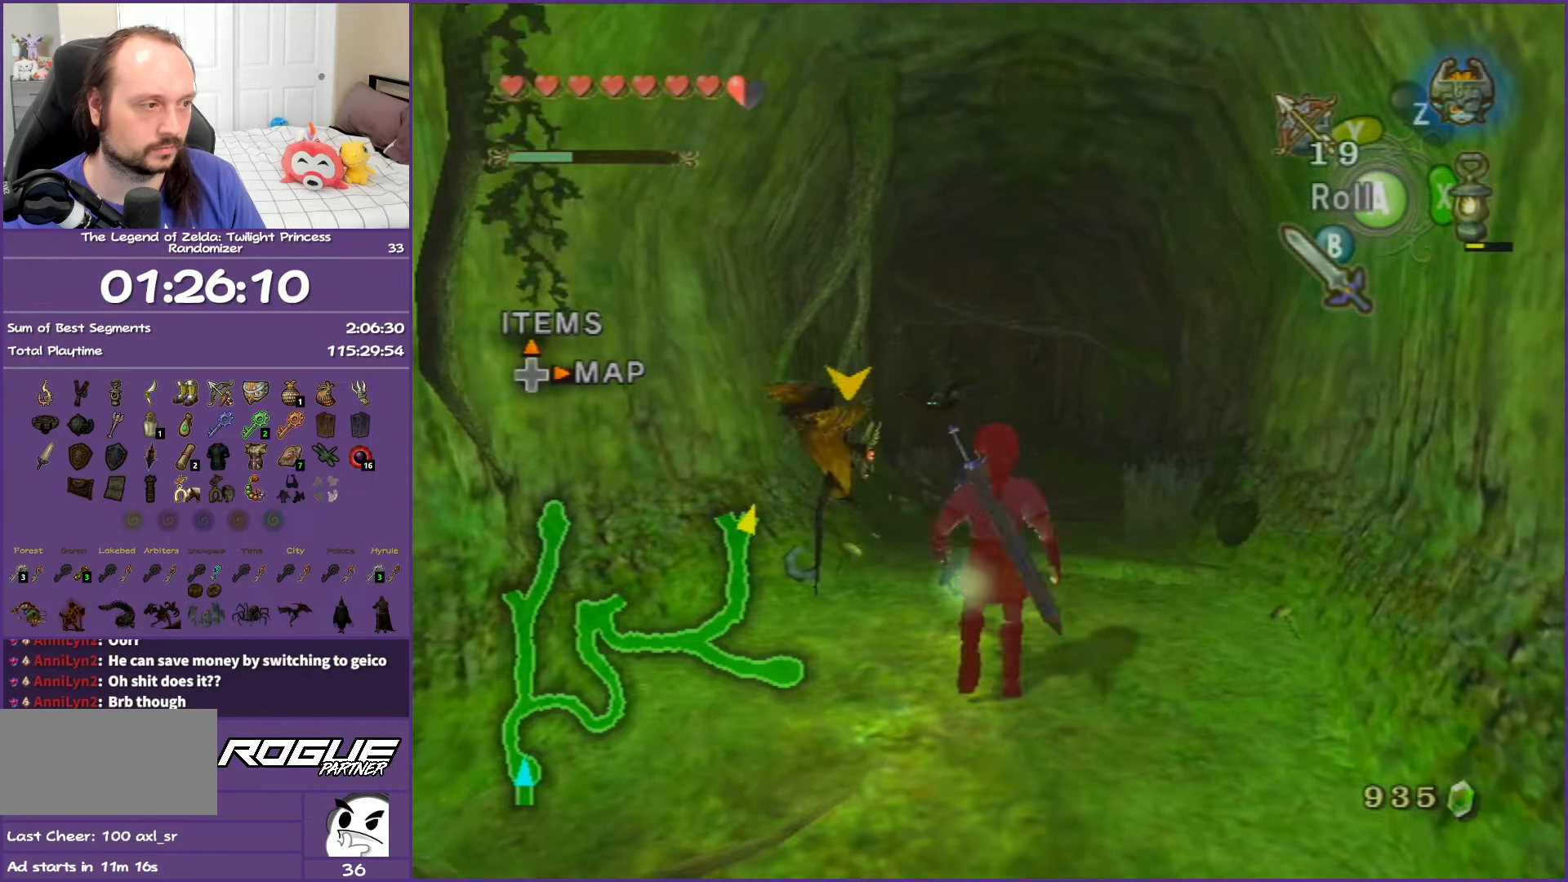
{"buttons": [], "left_stick": "up", "right_stick": "center", "events": [[183, "A", "up"]]}
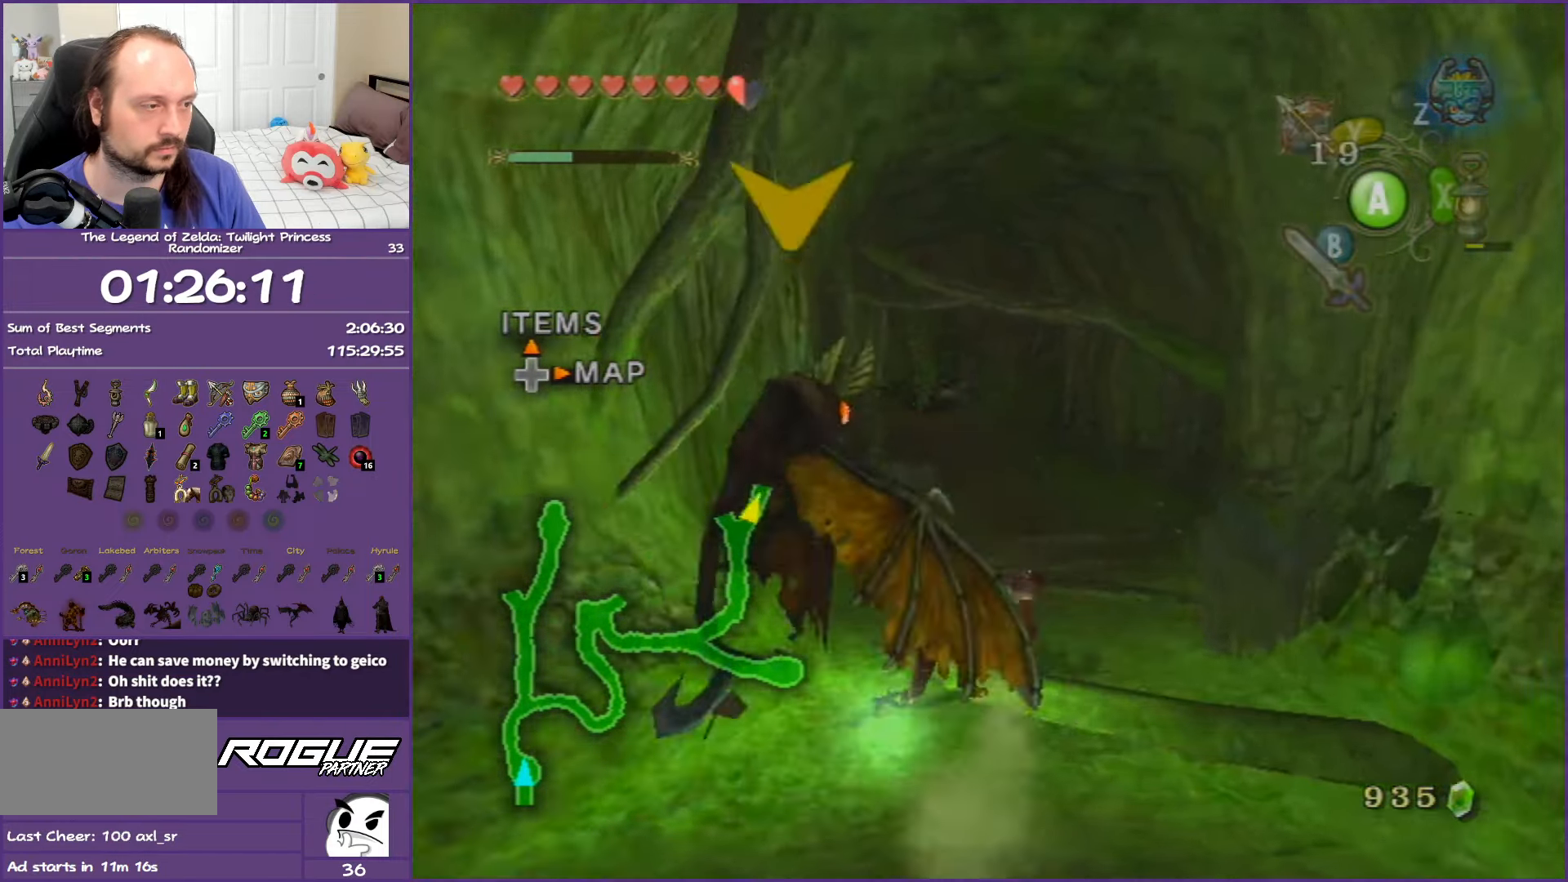
{"buttons": [], "left_stick": "up", "right_stick": "center", "events": [[150, "A", "down"], [483, "A", "up"]]}
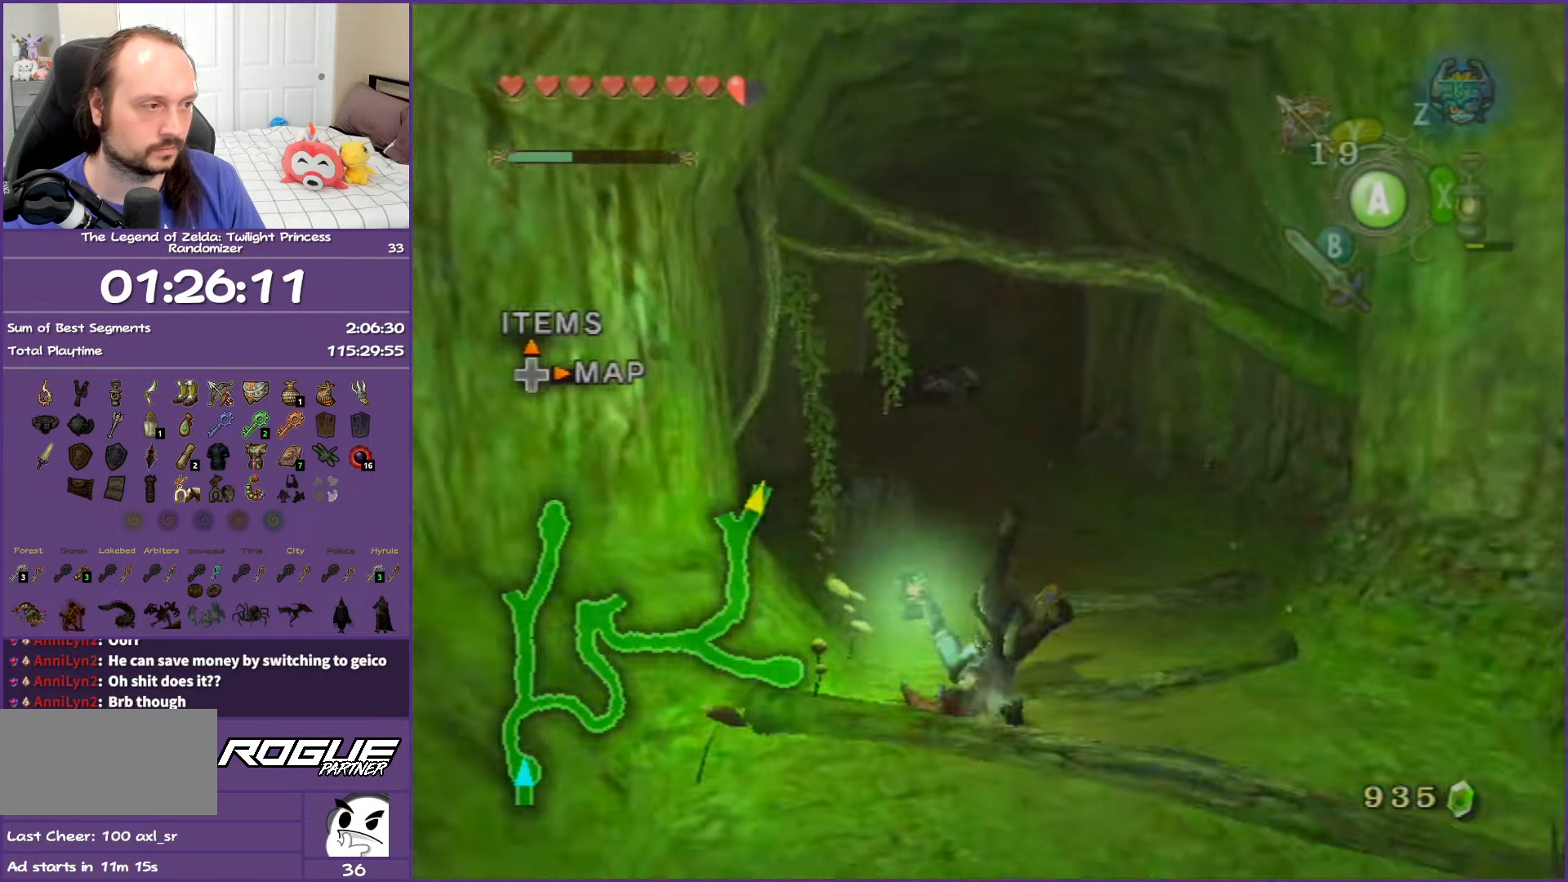
{"buttons": ["A"], "left_stick": "up", "right_stick": "center", "events": [[283, "A", "down"], [383, "A", "up"], [483, "A", "down"]]}
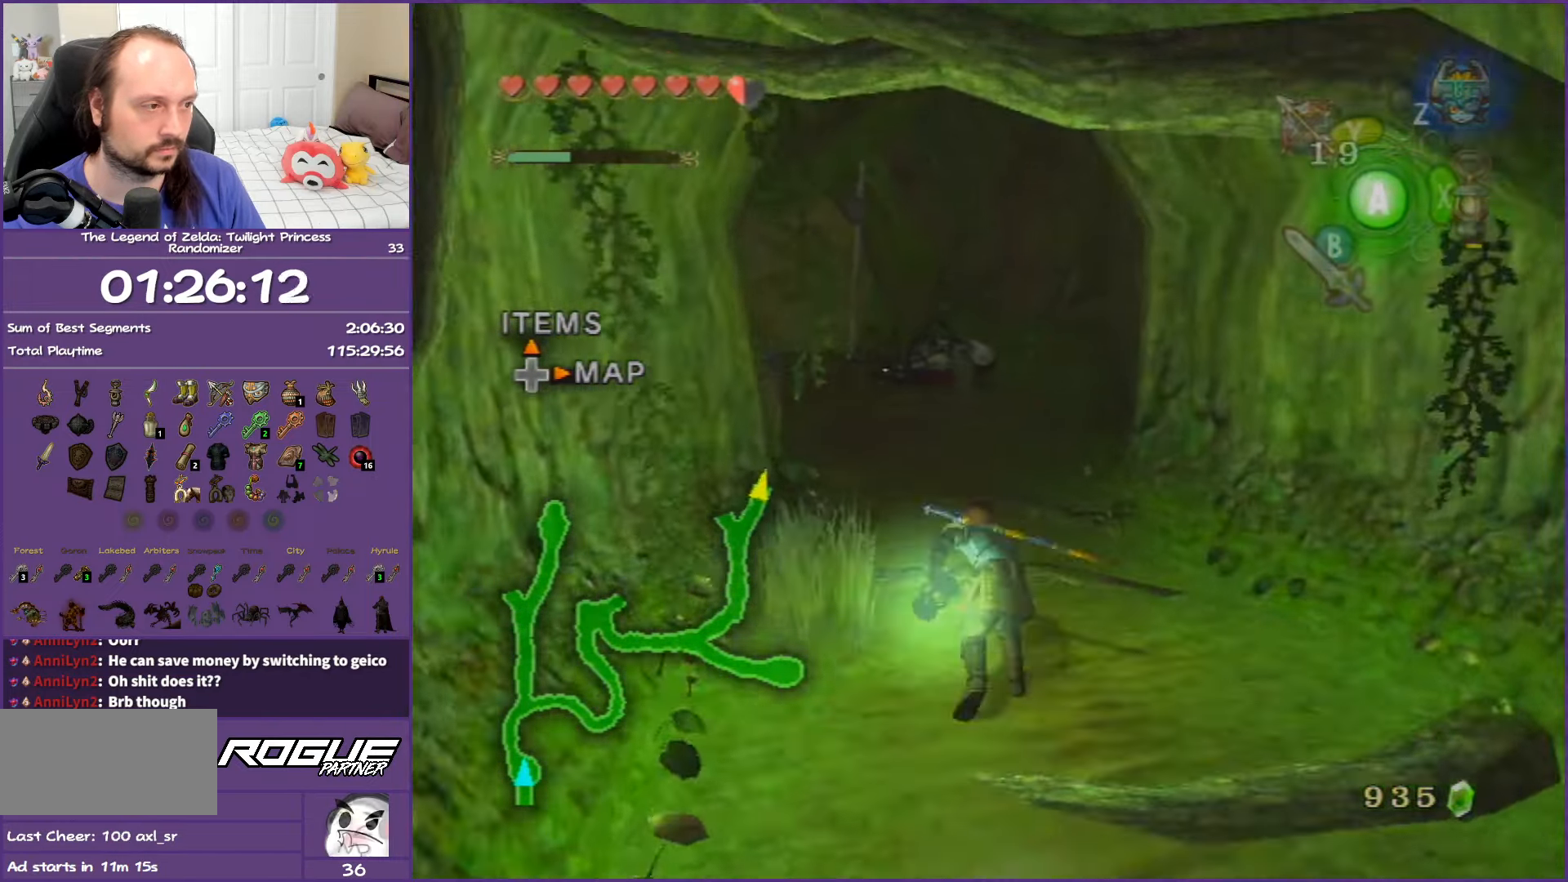
{"buttons": [], "left_stick": "up", "right_stick": "center", "events": [[200, "A", "up"]]}
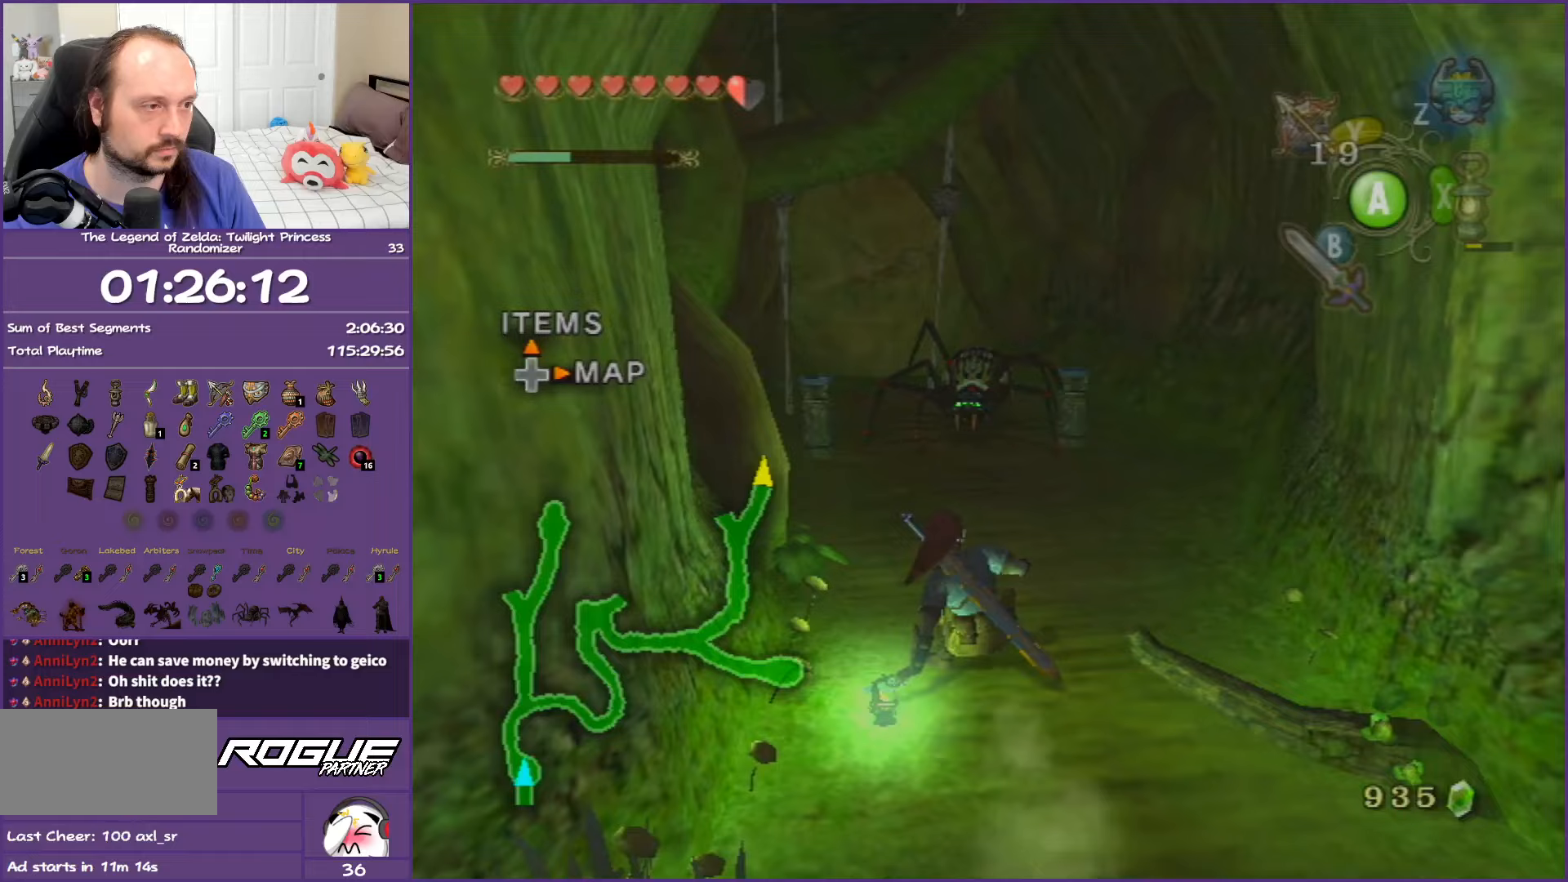
{"buttons": [], "left_stick": "up", "right_stick": "center", "events": [[83, "left_stick", "up-left"], [317, "left_stick", "up"]]}
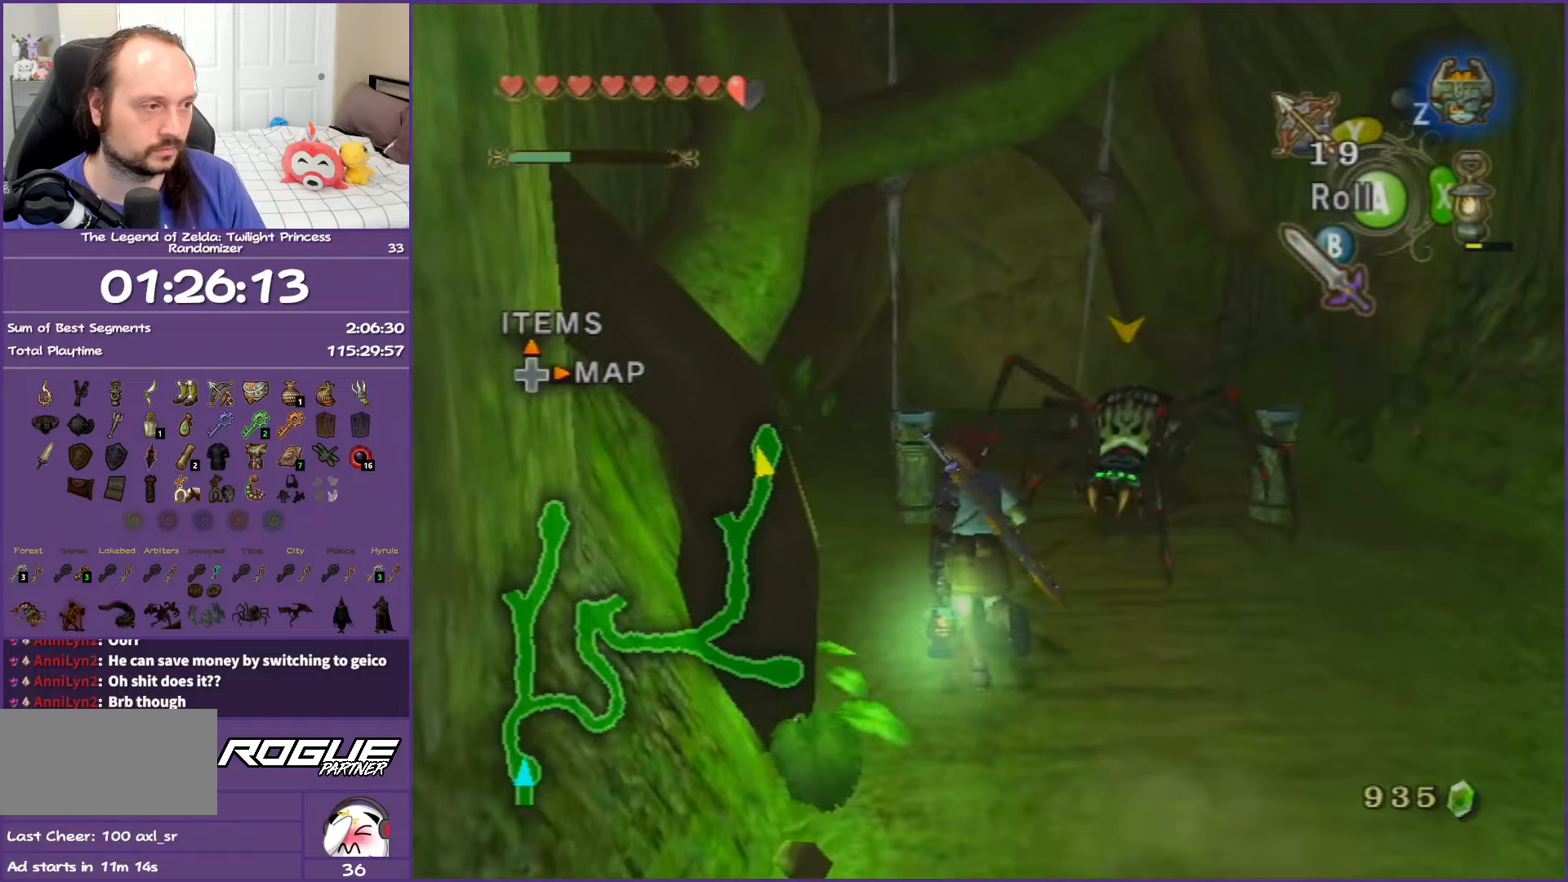
{"buttons": [], "left_stick": "up-right", "right_stick": "center", "events": [[333, "X", "down"], [500, "X", "up"], [500, "left_stick", "up-right"]]}
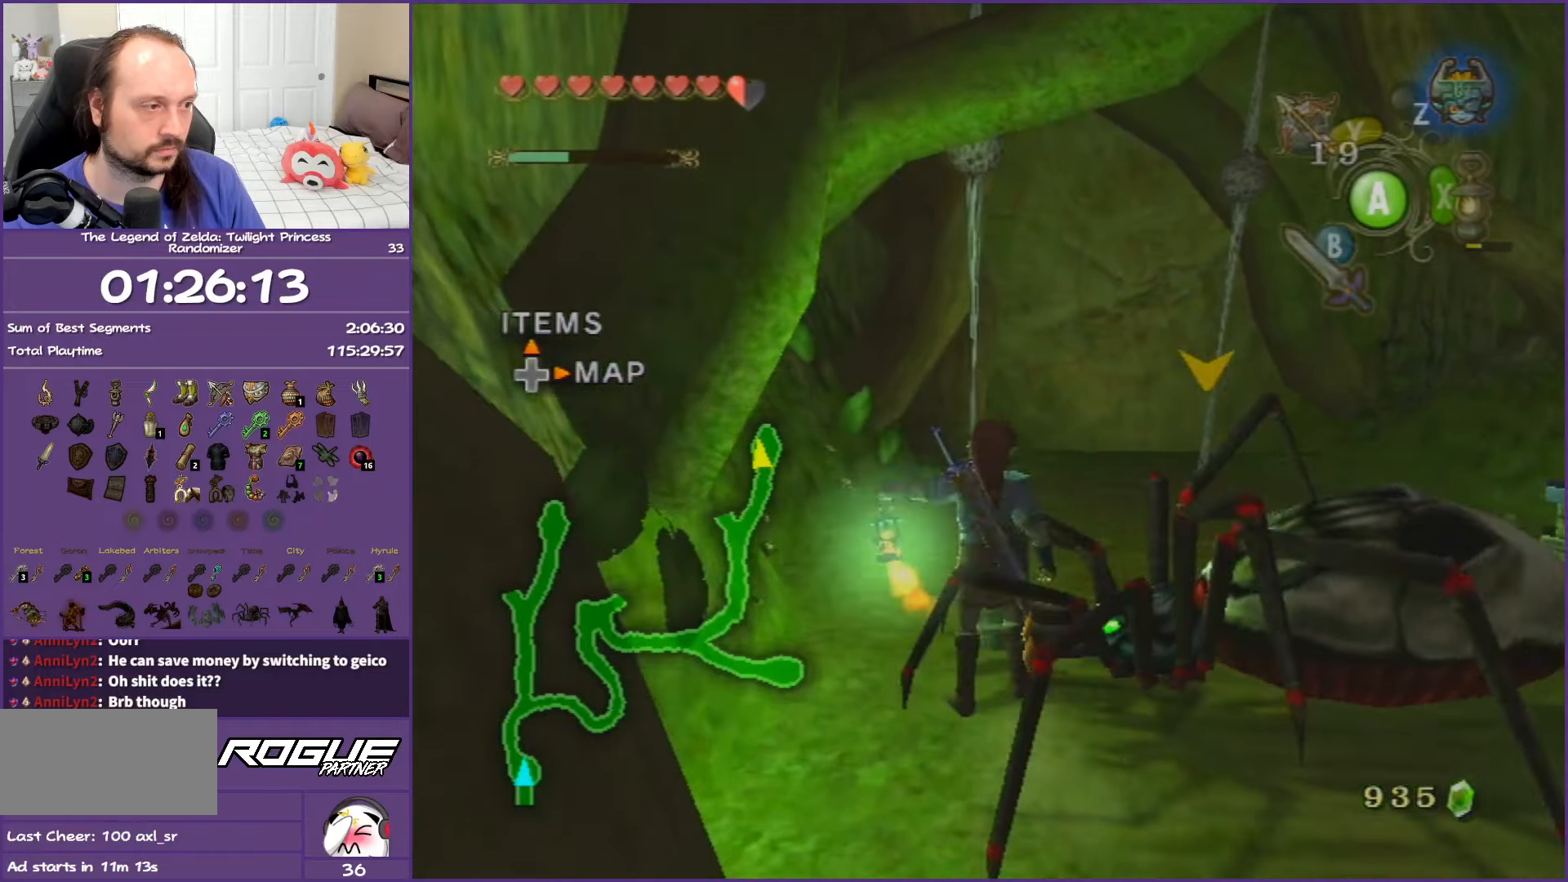
{"buttons": [], "left_stick": "up-right", "right_stick": "center", "events": []}
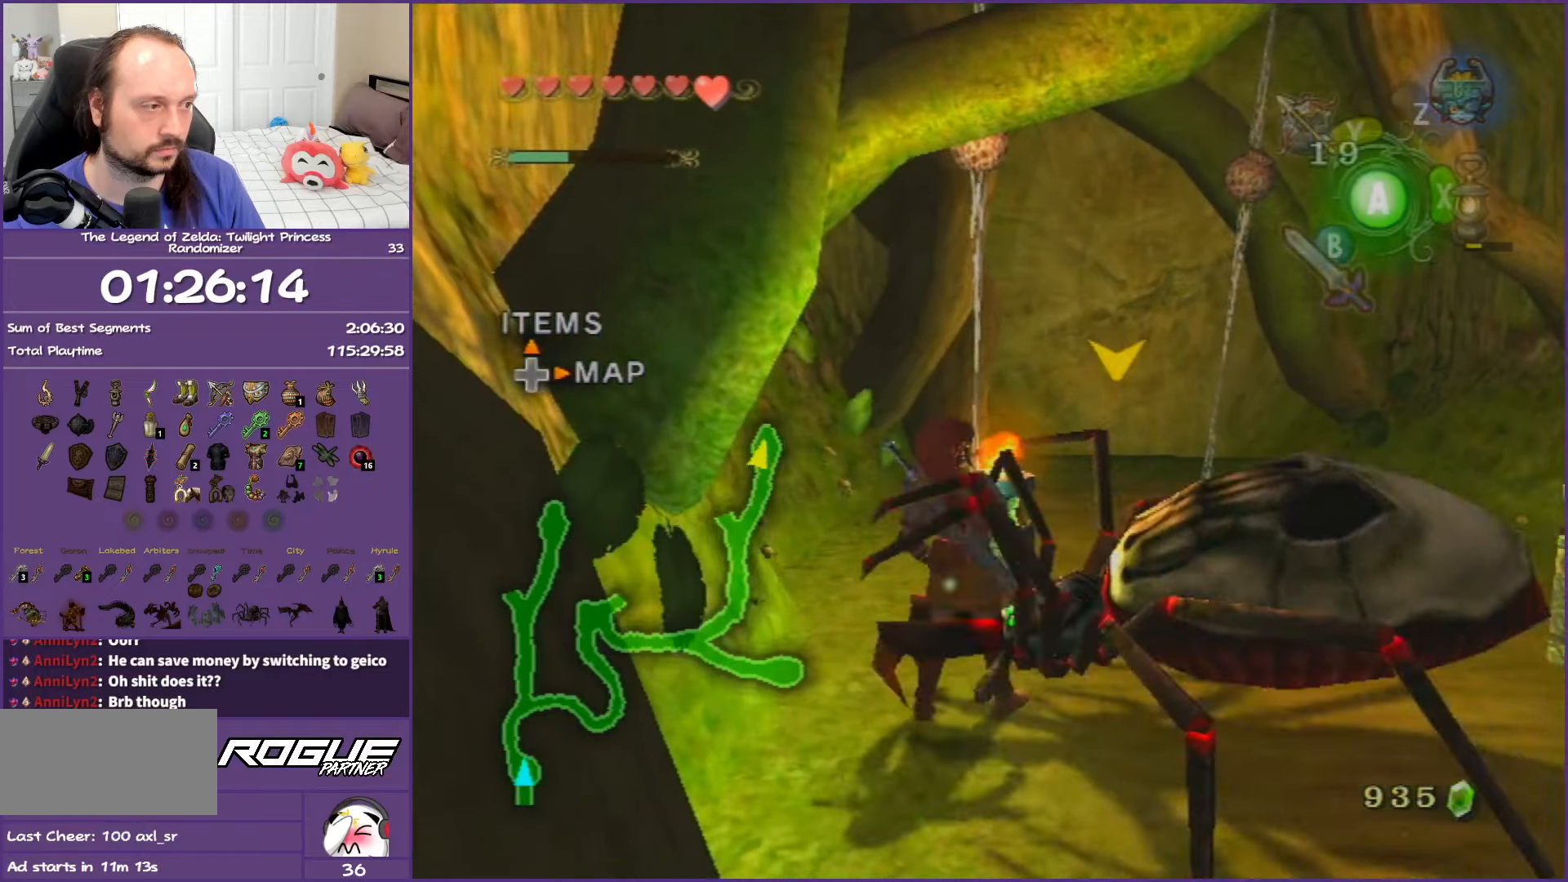
{"buttons": [], "left_stick": "up-right", "right_stick": "center", "events": []}
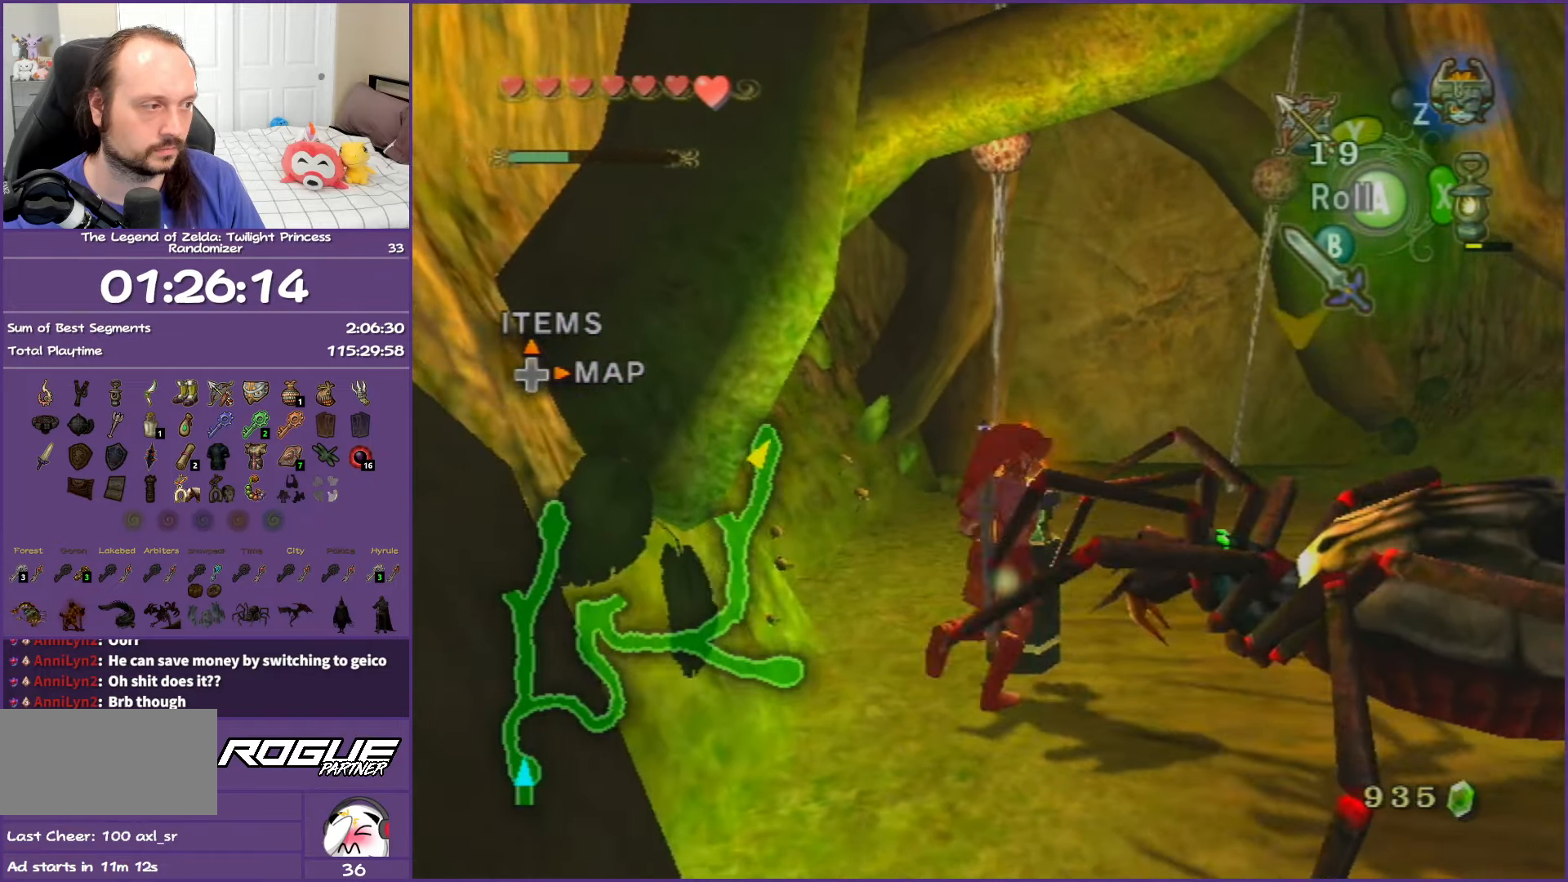
{"buttons": ["X"], "left_stick": "right", "right_stick": "center", "events": [[367, "left_stick", "right"], [500, "X", "down"]]}
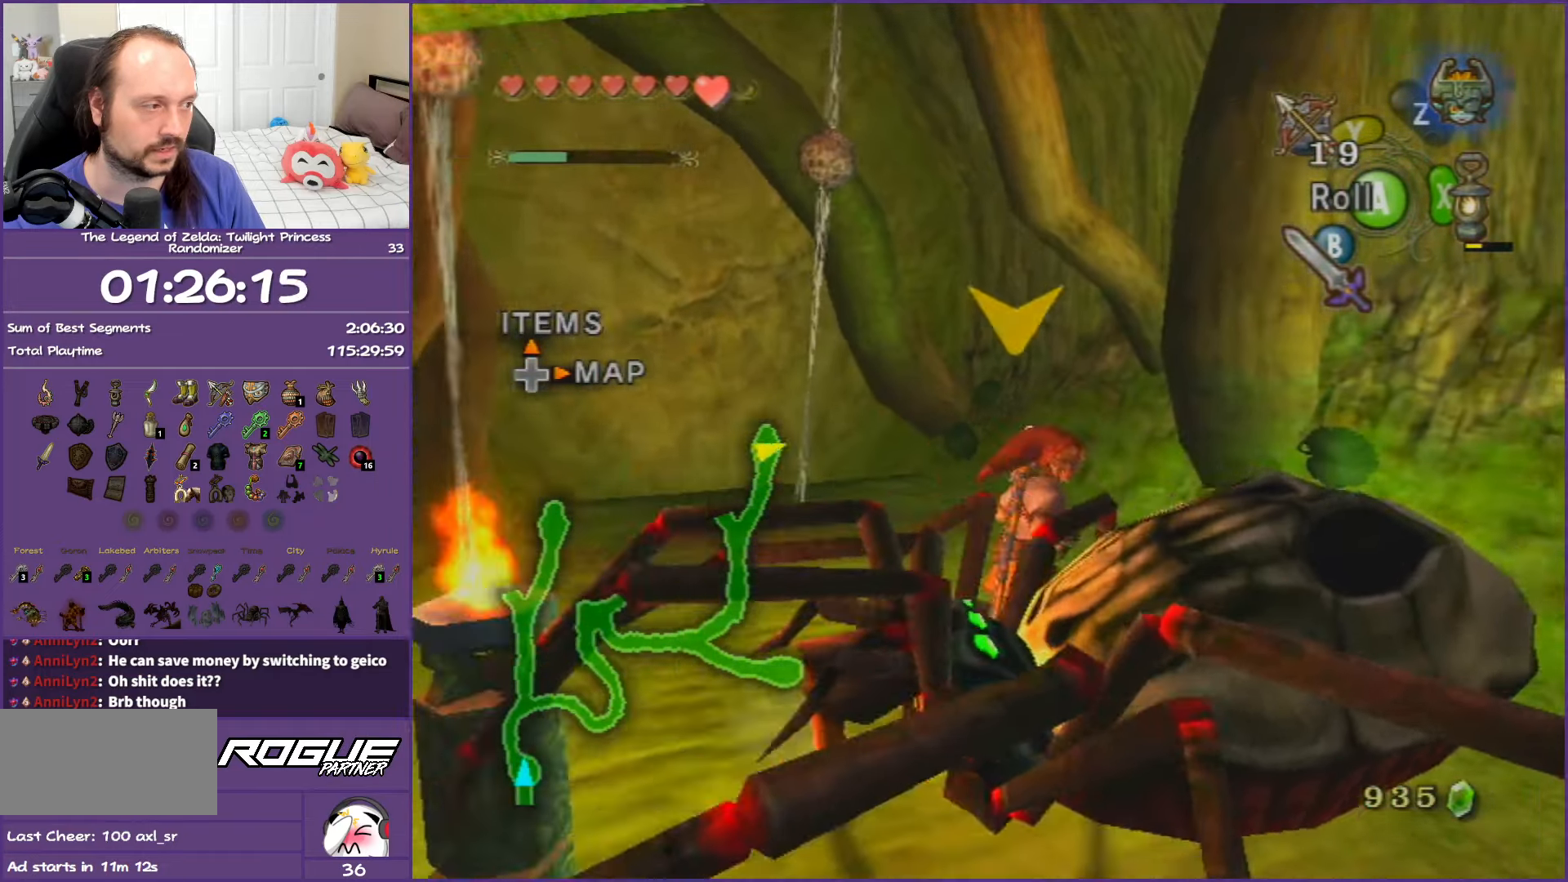
{"buttons": [], "left_stick": "center", "right_stick": "center", "events": [[133, "left_stick", "center"], [183, "X", "up"]]}